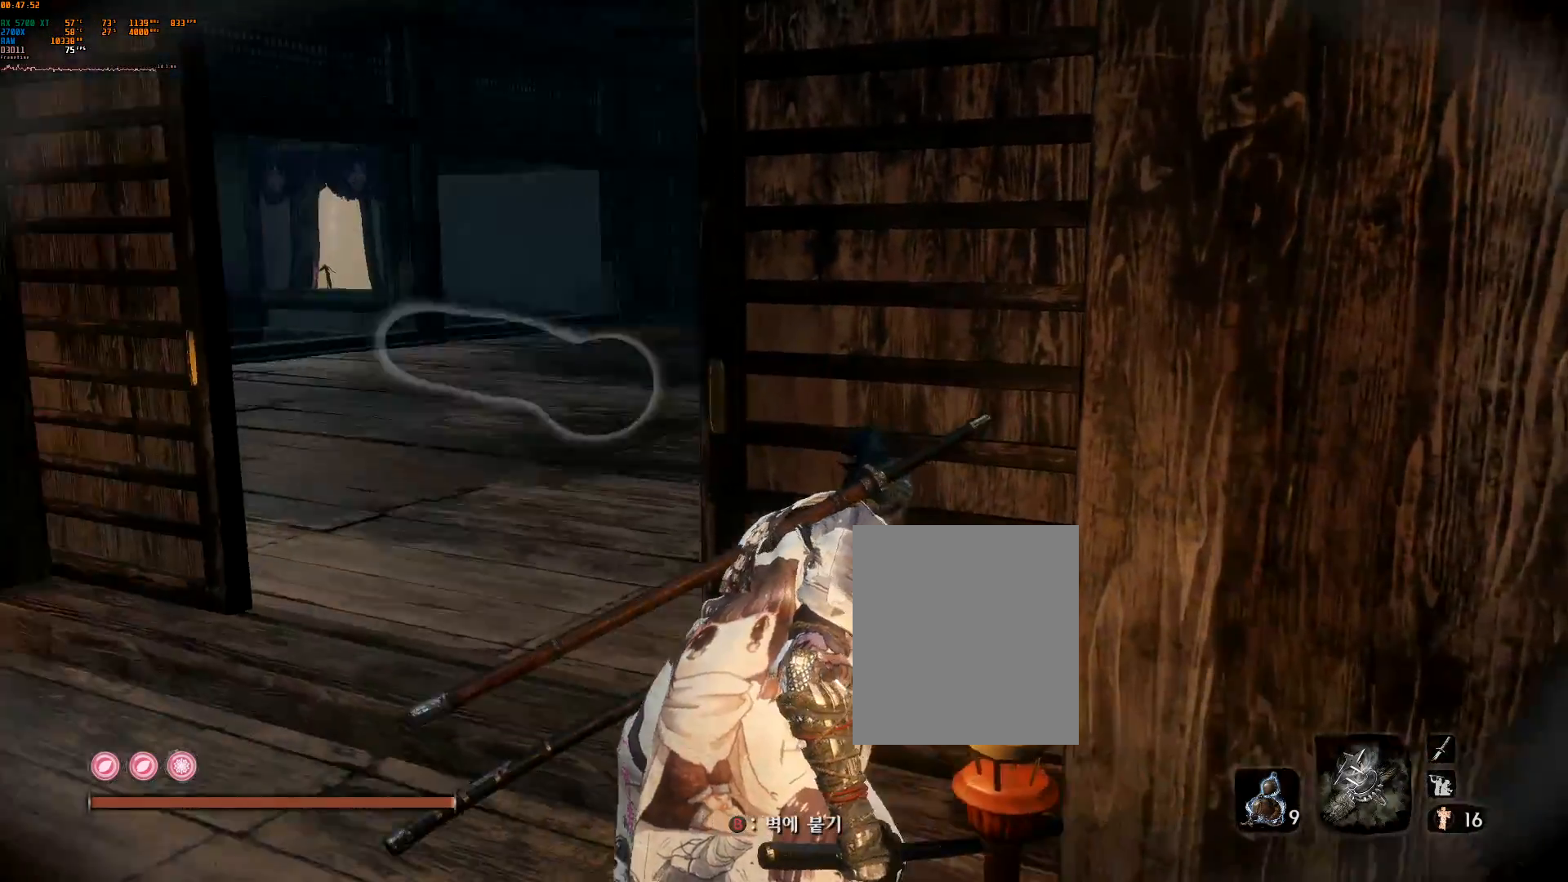
Gameplay with a controller (Xbox layout); each line is a JSON object with the inputs held at the frame after it (dt_ms = milliseconds from this image to that frame). "events" lists button and stick changes between this image and that frame as [ms after this image, input, new state], when the widget could be followed in between. Not read: DPAD_DOWN DPAD_LEFT DPAD_RIGHT DPAD_UP L3 R3 TOUCHPAD other_buttons right_stick.
{"dt_ms": 500, "buttons": [], "left_stick": "center", "events": []}
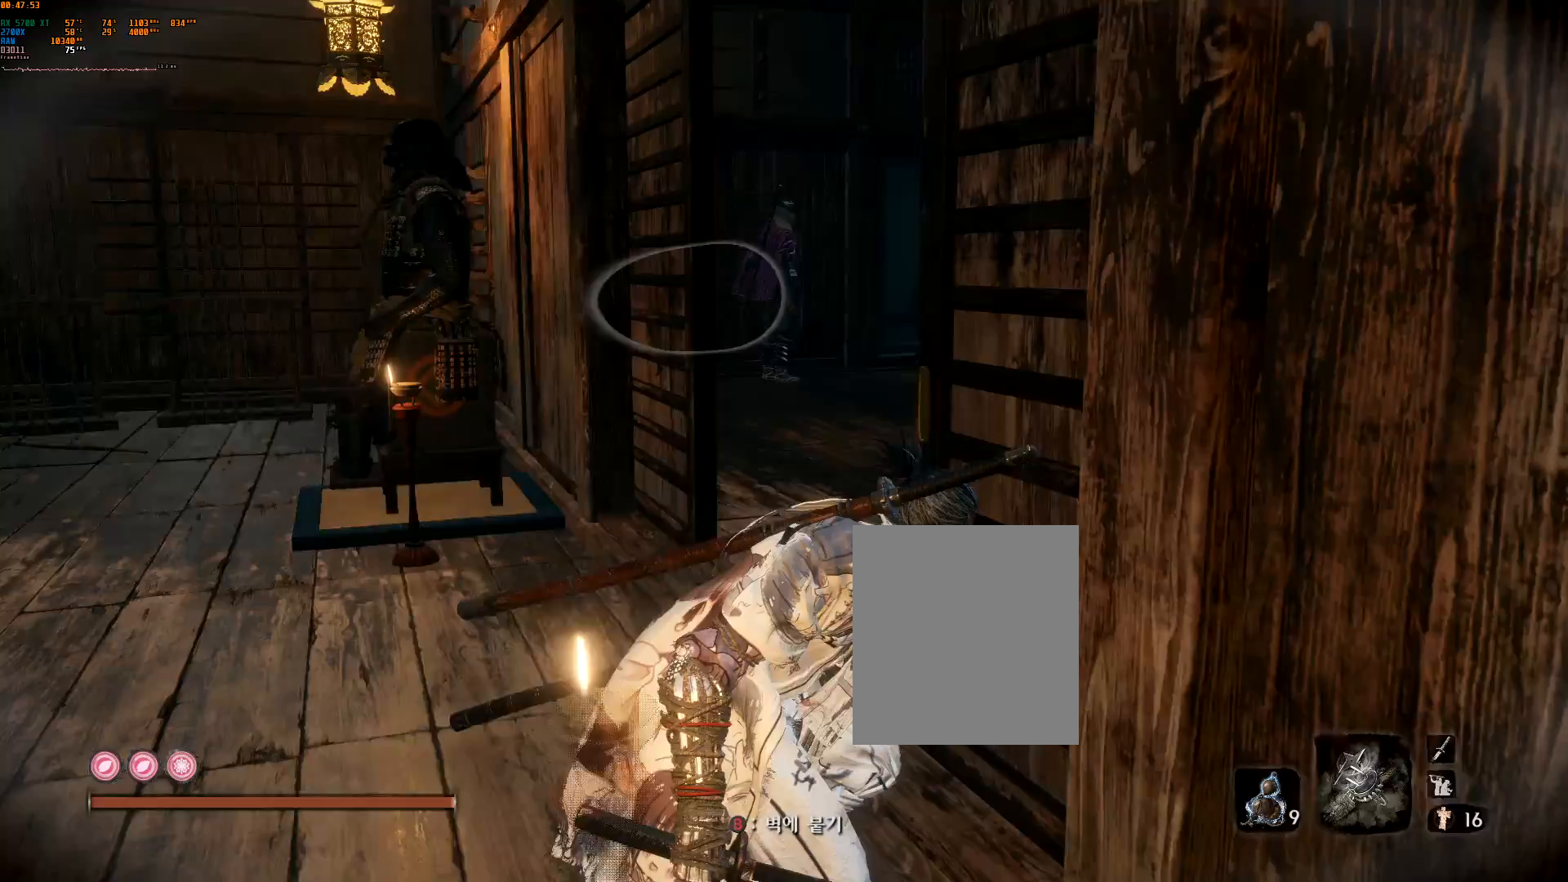
{"dt_ms": 500, "buttons": [], "left_stick": "center", "events": []}
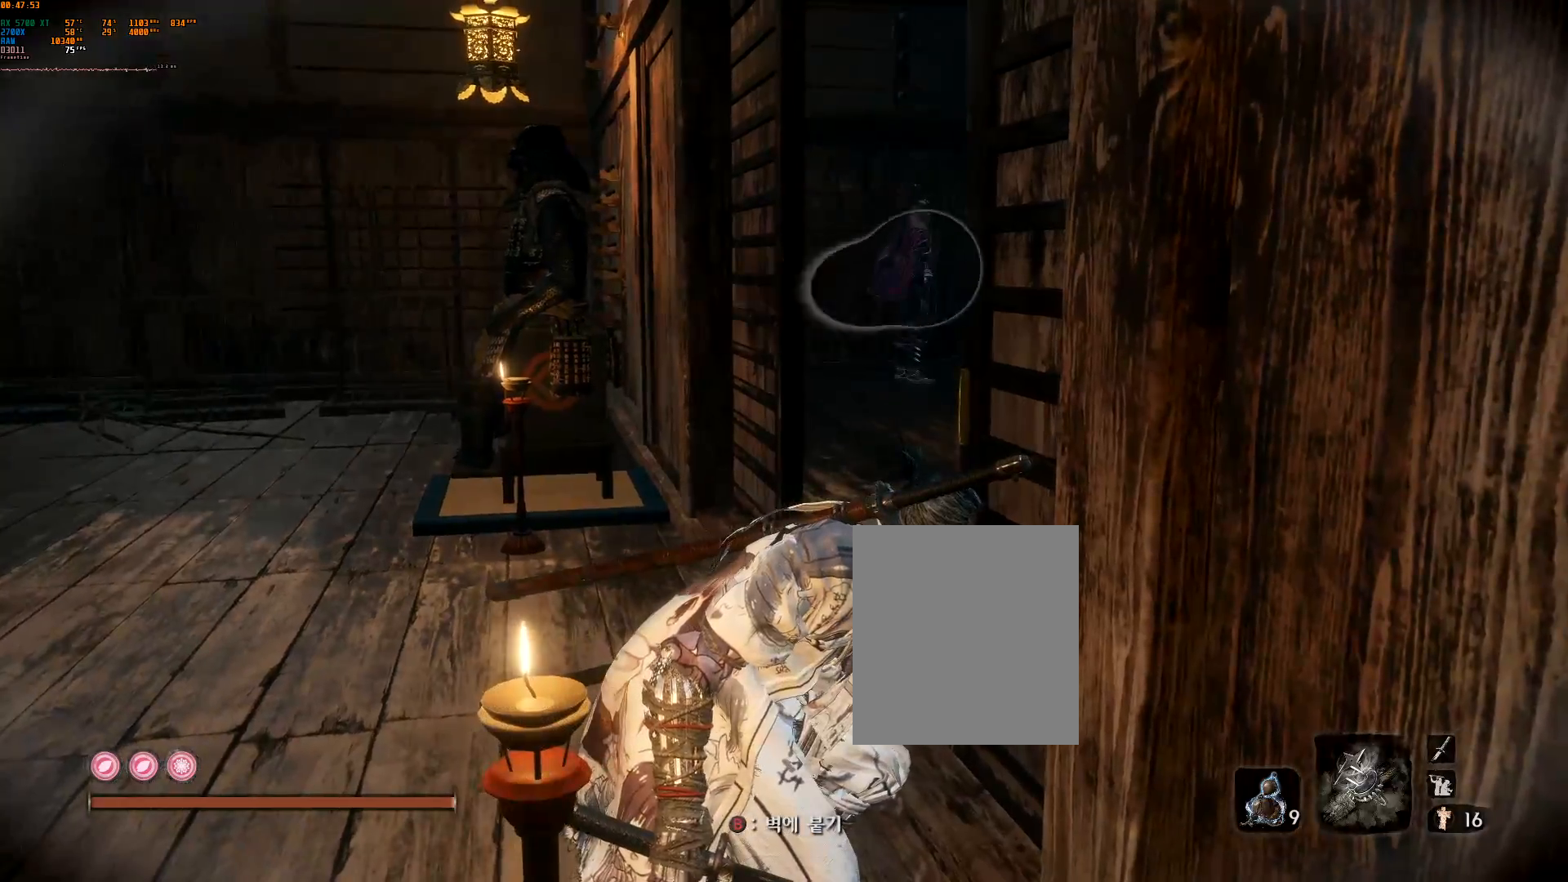
{"dt_ms": 500, "buttons": [], "left_stick": "center", "events": []}
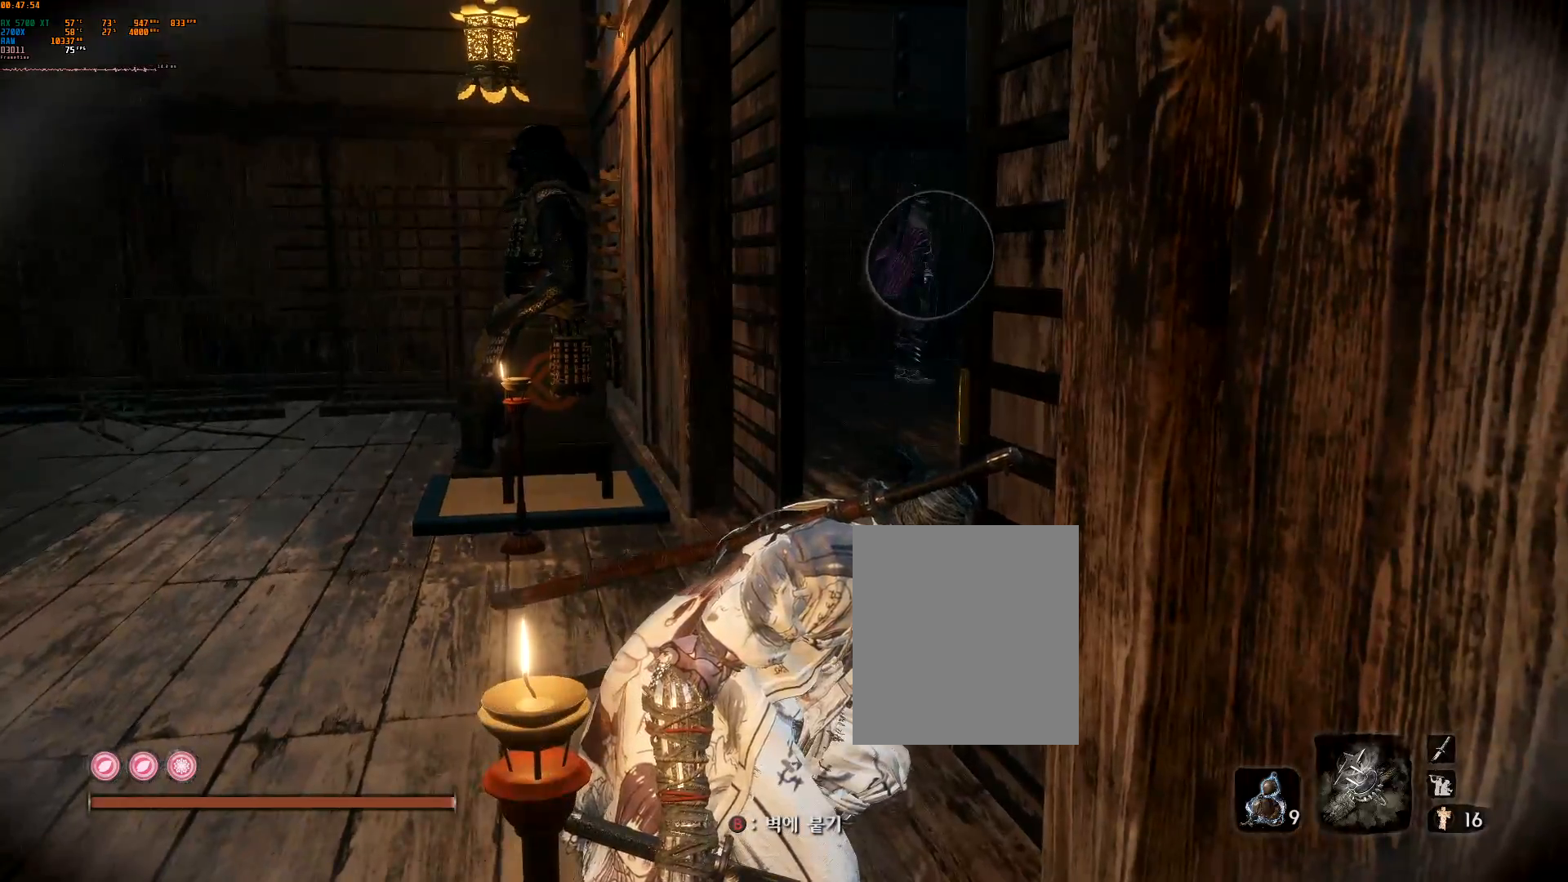
{"dt_ms": 500, "buttons": [], "left_stick": "center", "events": []}
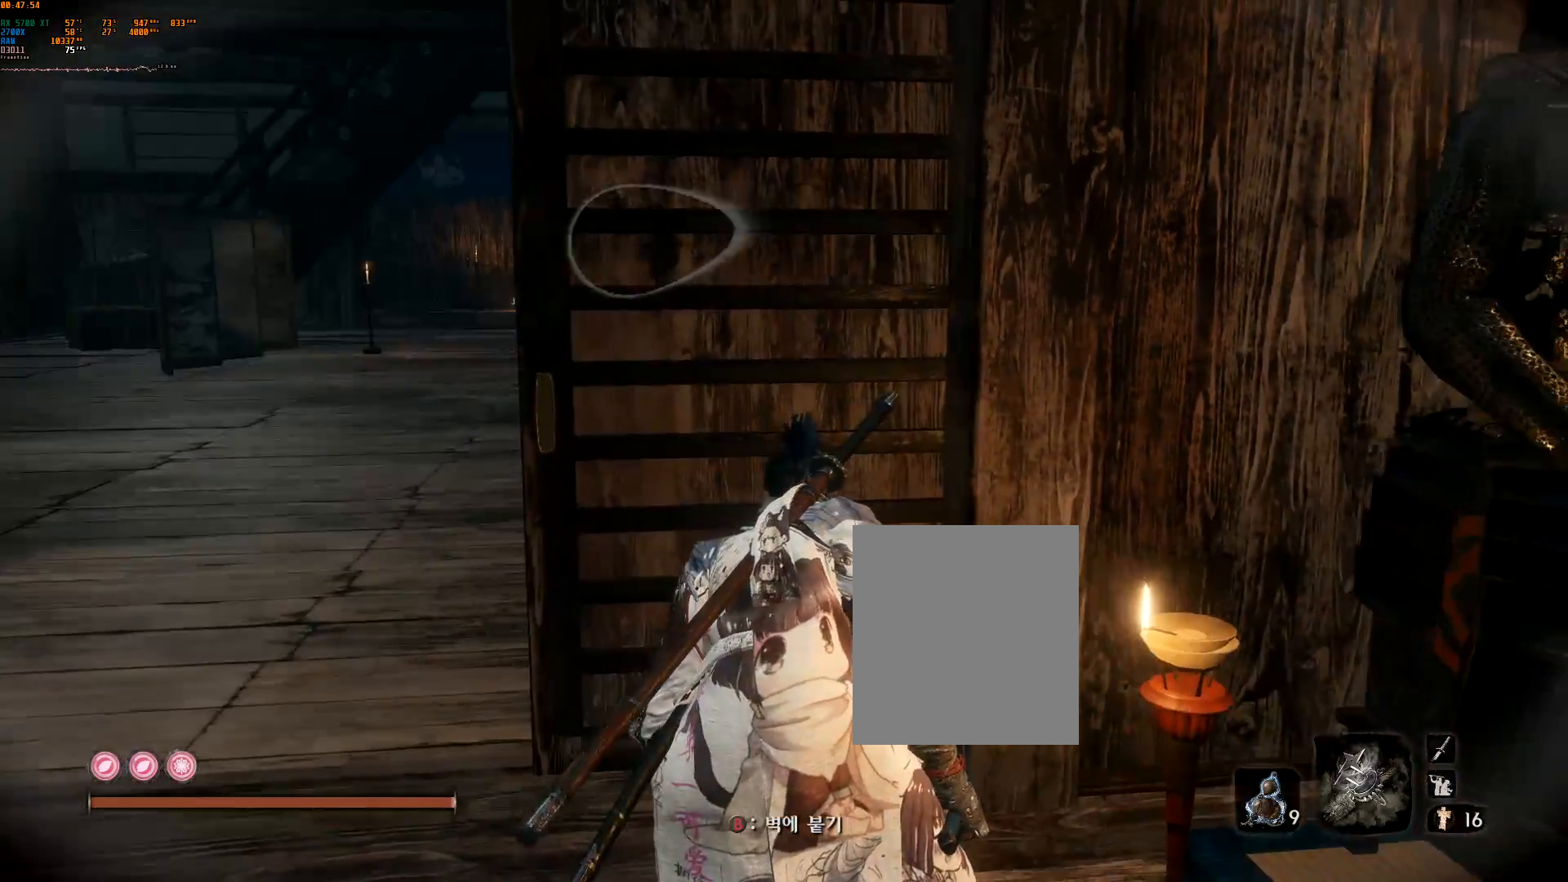
{"dt_ms": 500, "buttons": [], "left_stick": "center", "events": []}
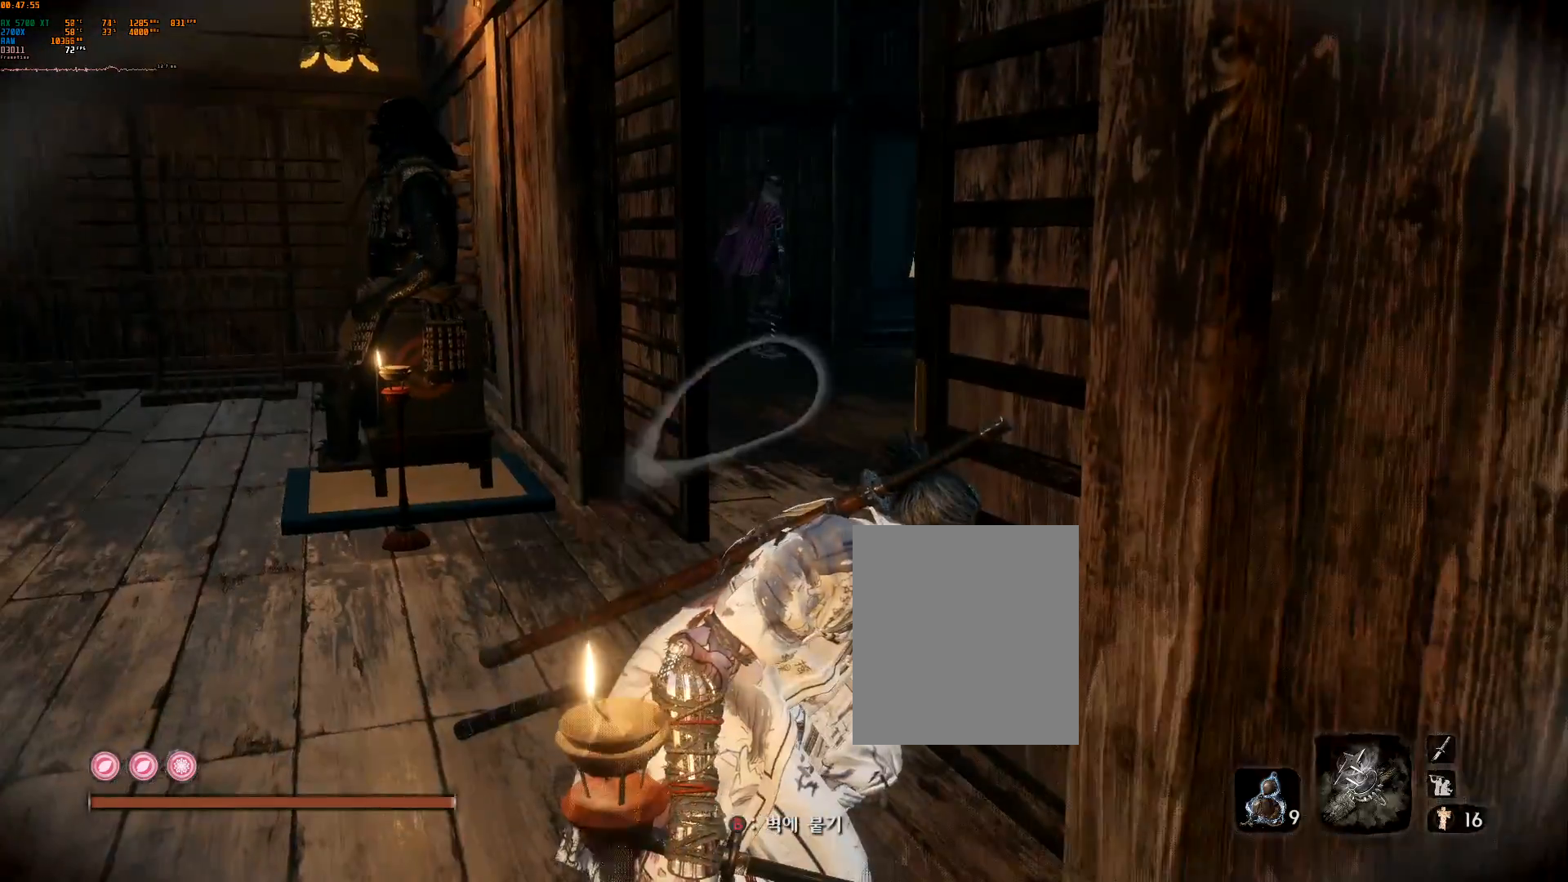
{"dt_ms": 500, "buttons": [], "left_stick": "up", "events": [[50, "left_stick", "up"]]}
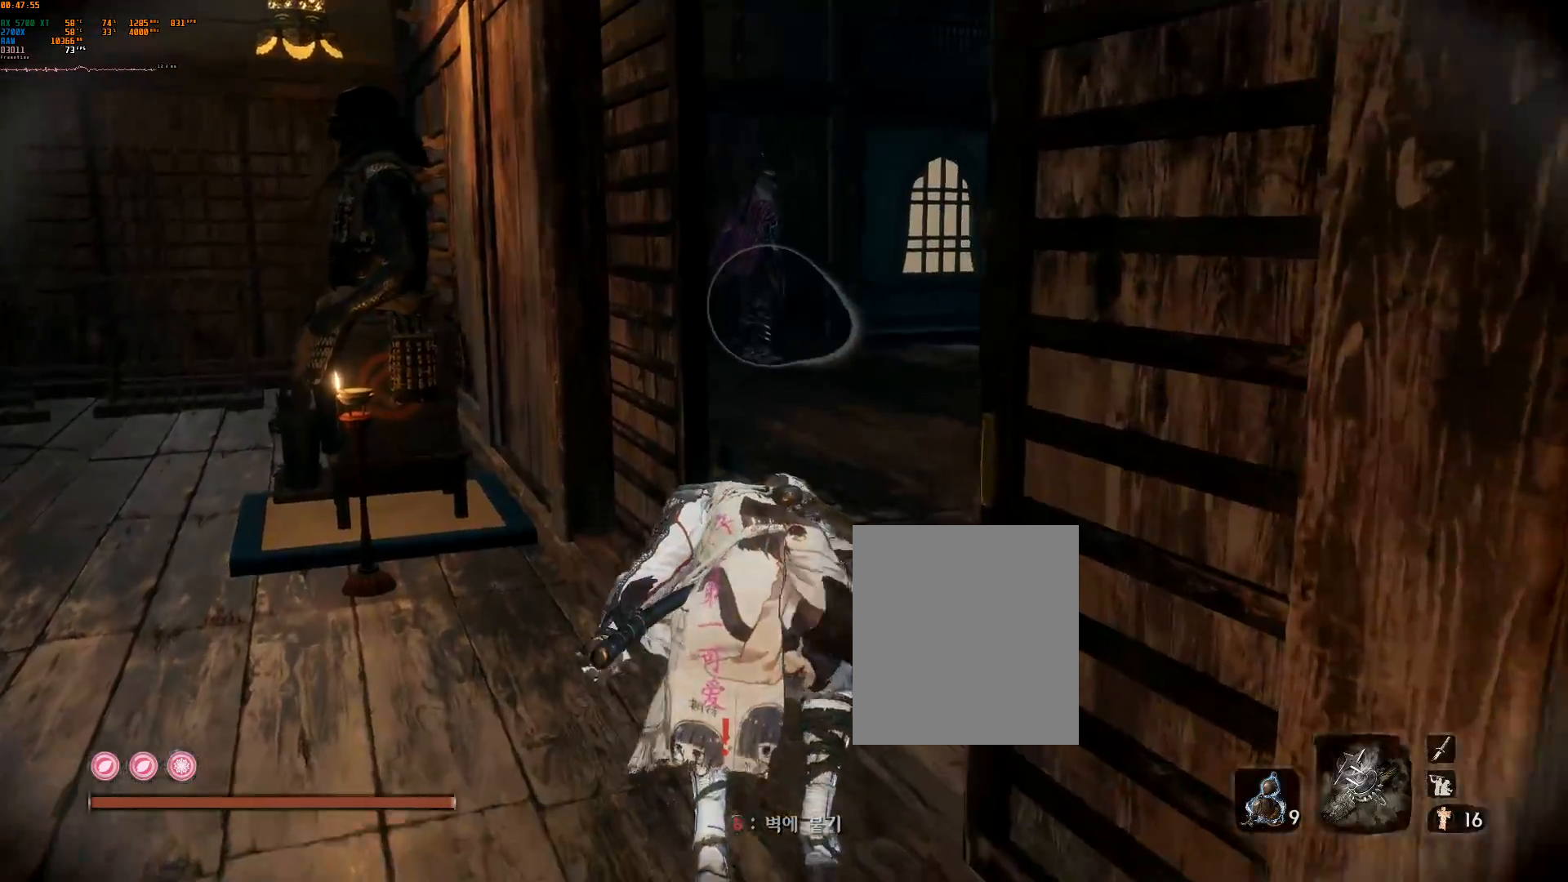
{"dt_ms": 500, "buttons": ["L2"], "left_stick": "up", "events": [[483, "L2", "down"]]}
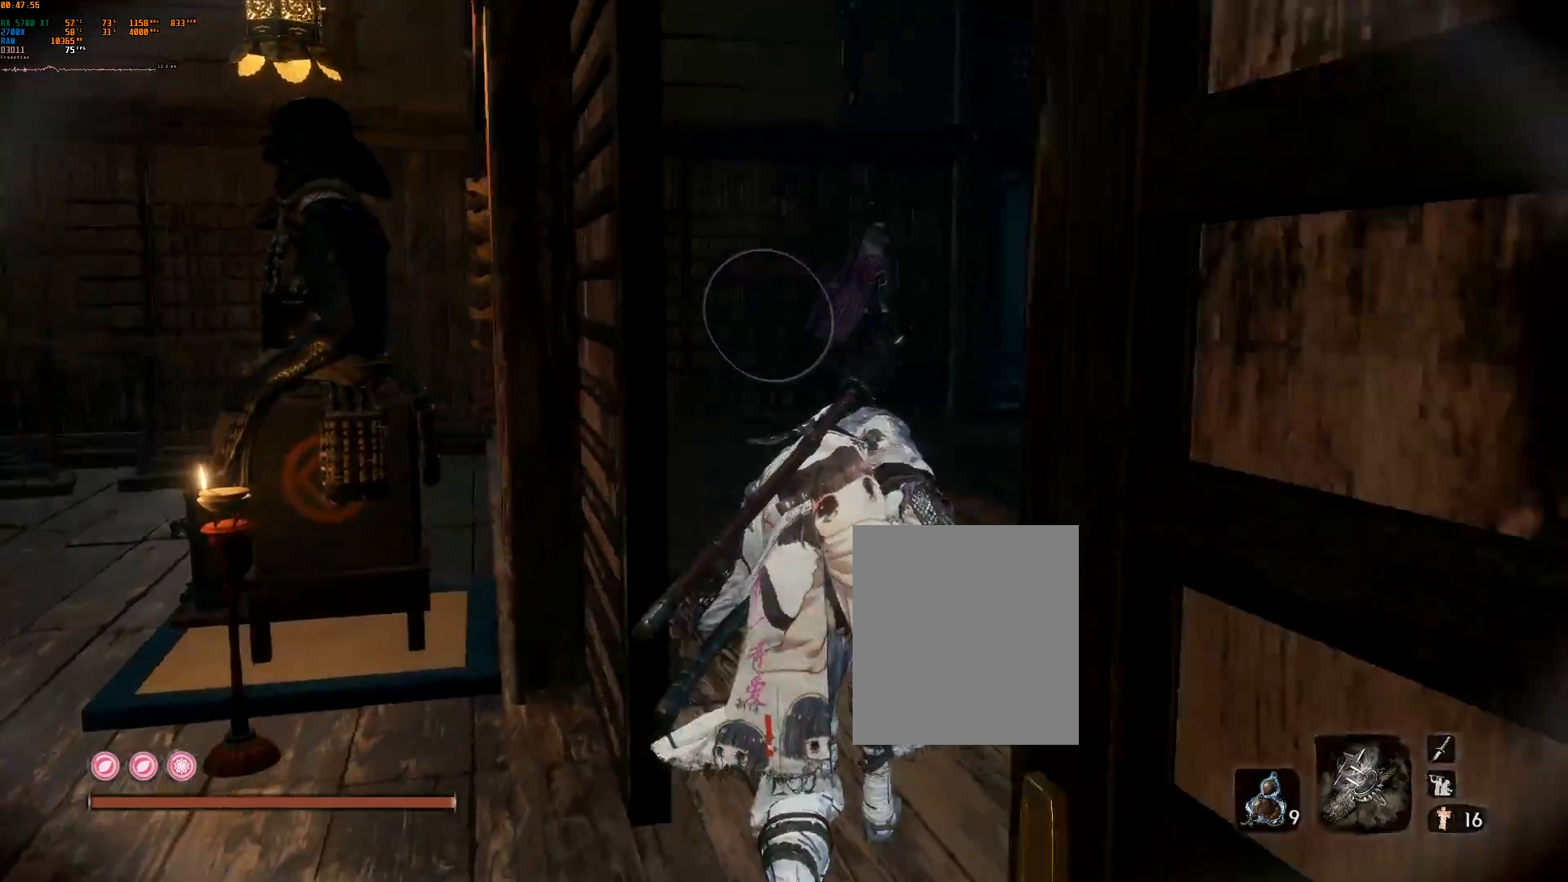
{"dt_ms": 500, "buttons": [], "left_stick": "up", "events": [[50, "R2", "down"], [117, "L2", "up"], [117, "R2", "up"], [167, "L2", "down"], [383, "L2", "up"]]}
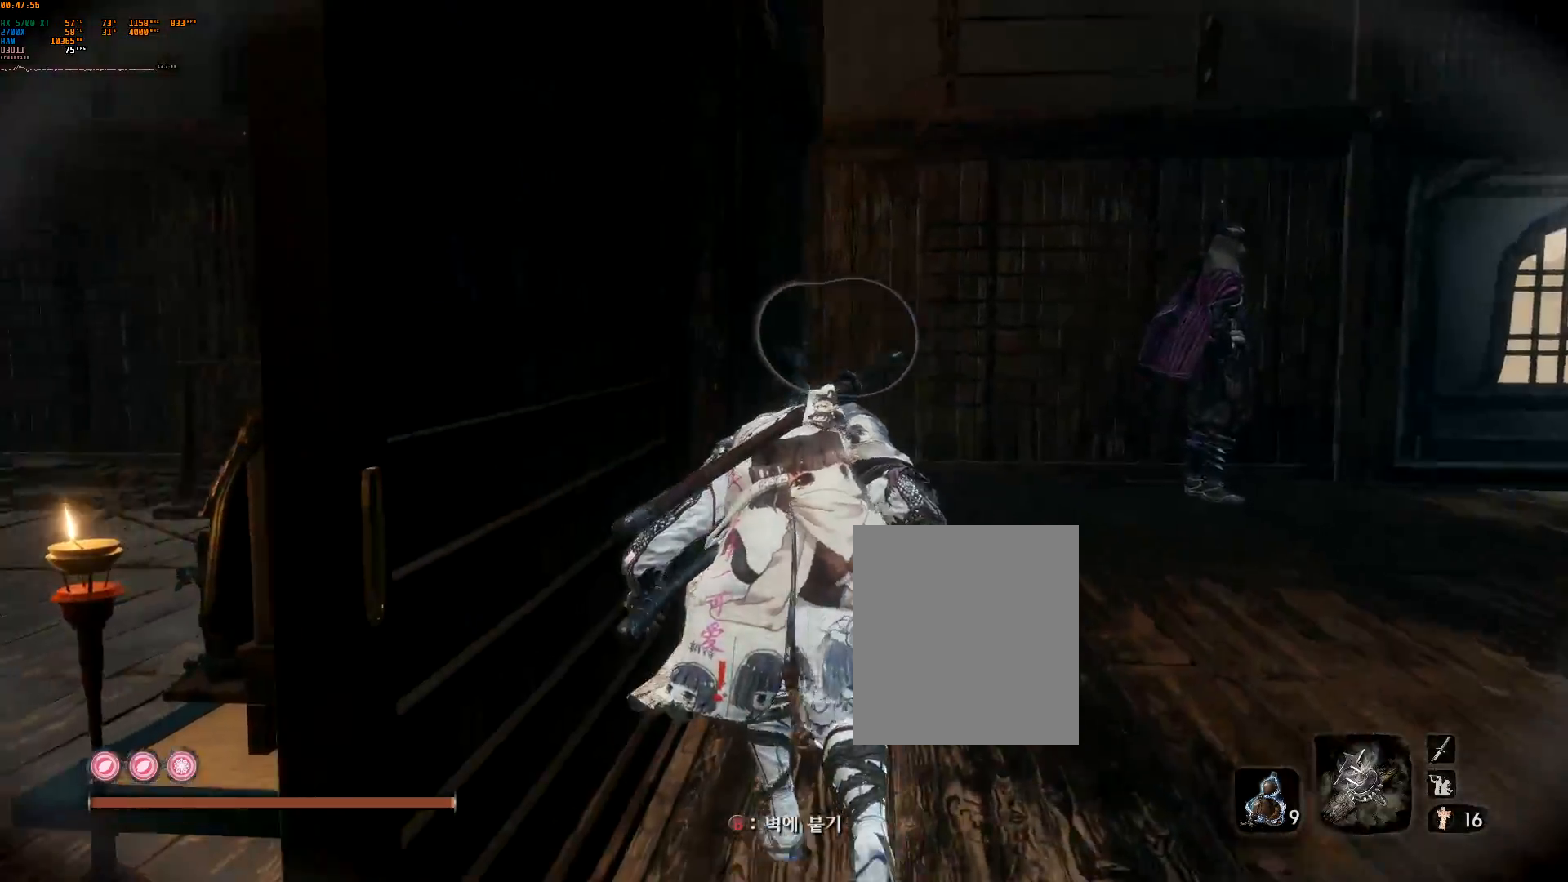
{"dt_ms": 1000, "buttons": [], "left_stick": "up"}
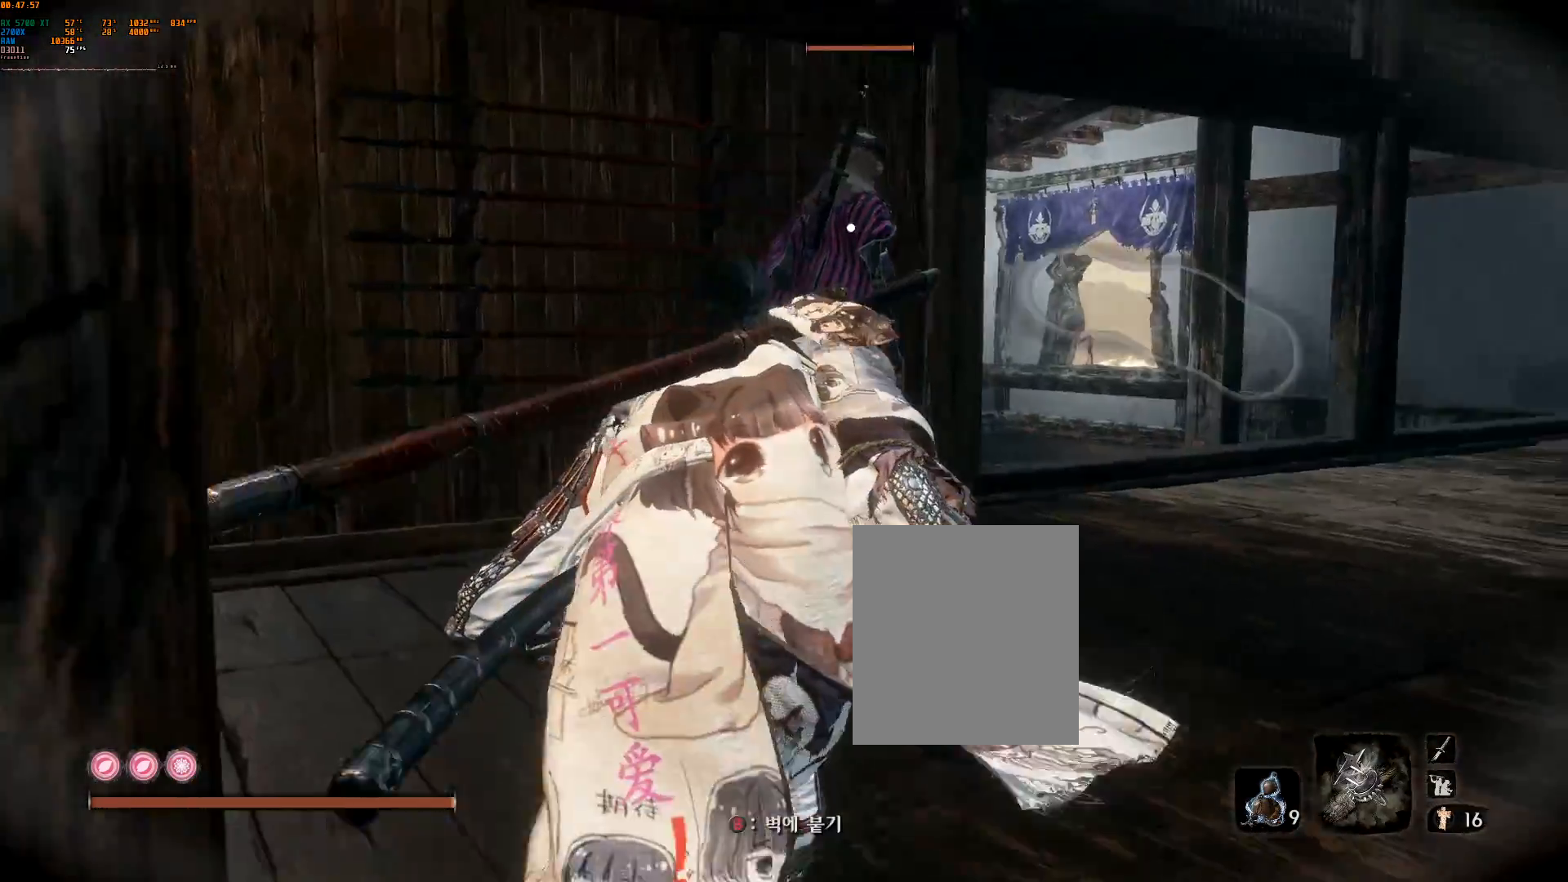
{"dt_ms": 500, "buttons": [], "left_stick": "up", "events": []}
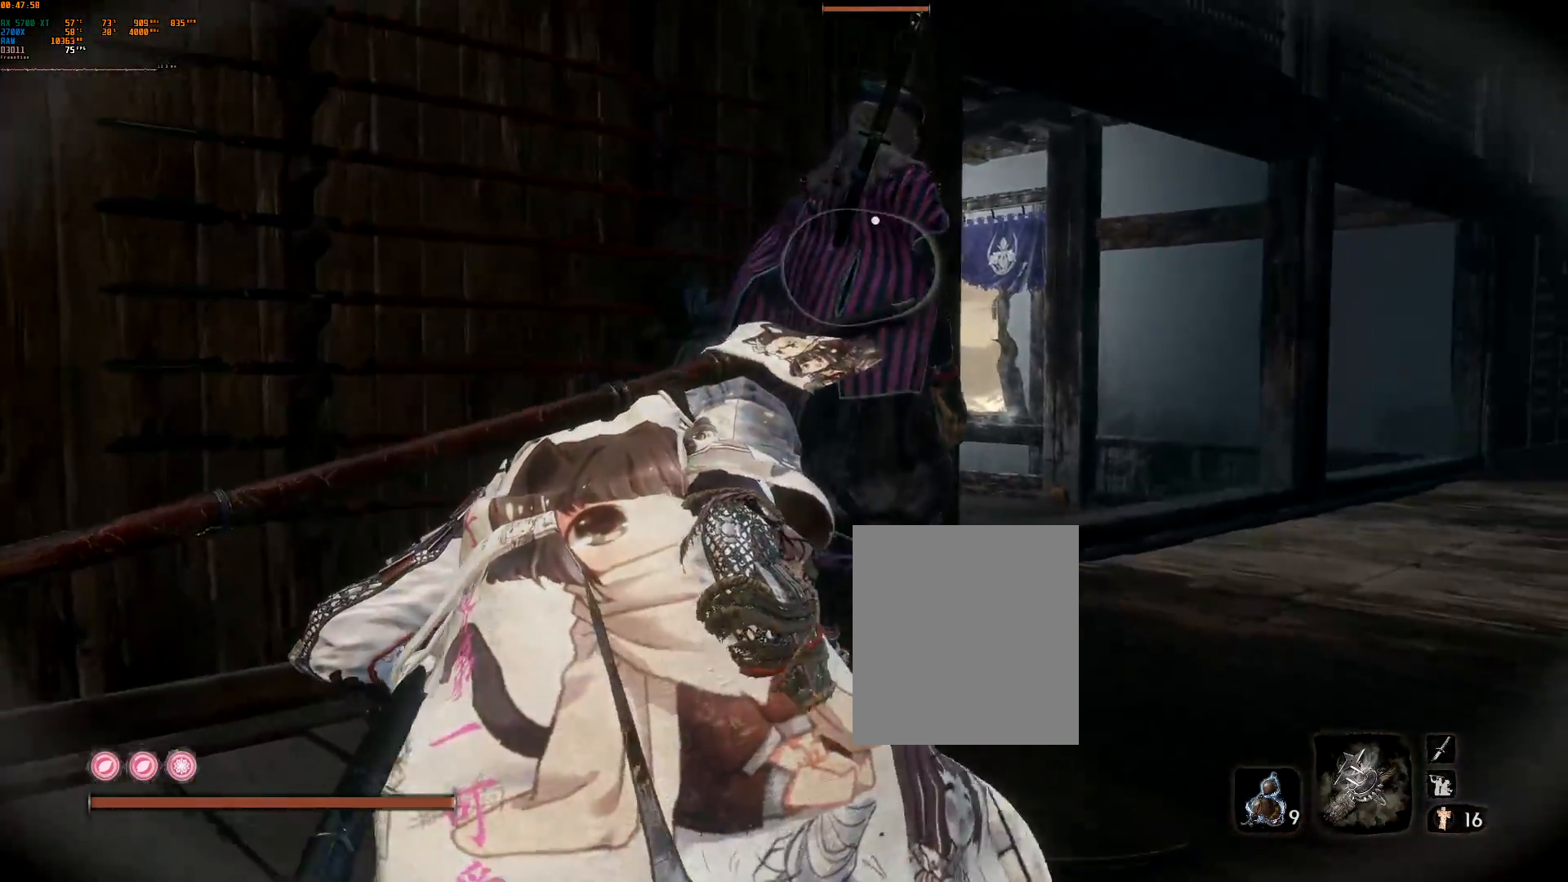
{"dt_ms": 500, "buttons": [], "left_stick": "up", "events": []}
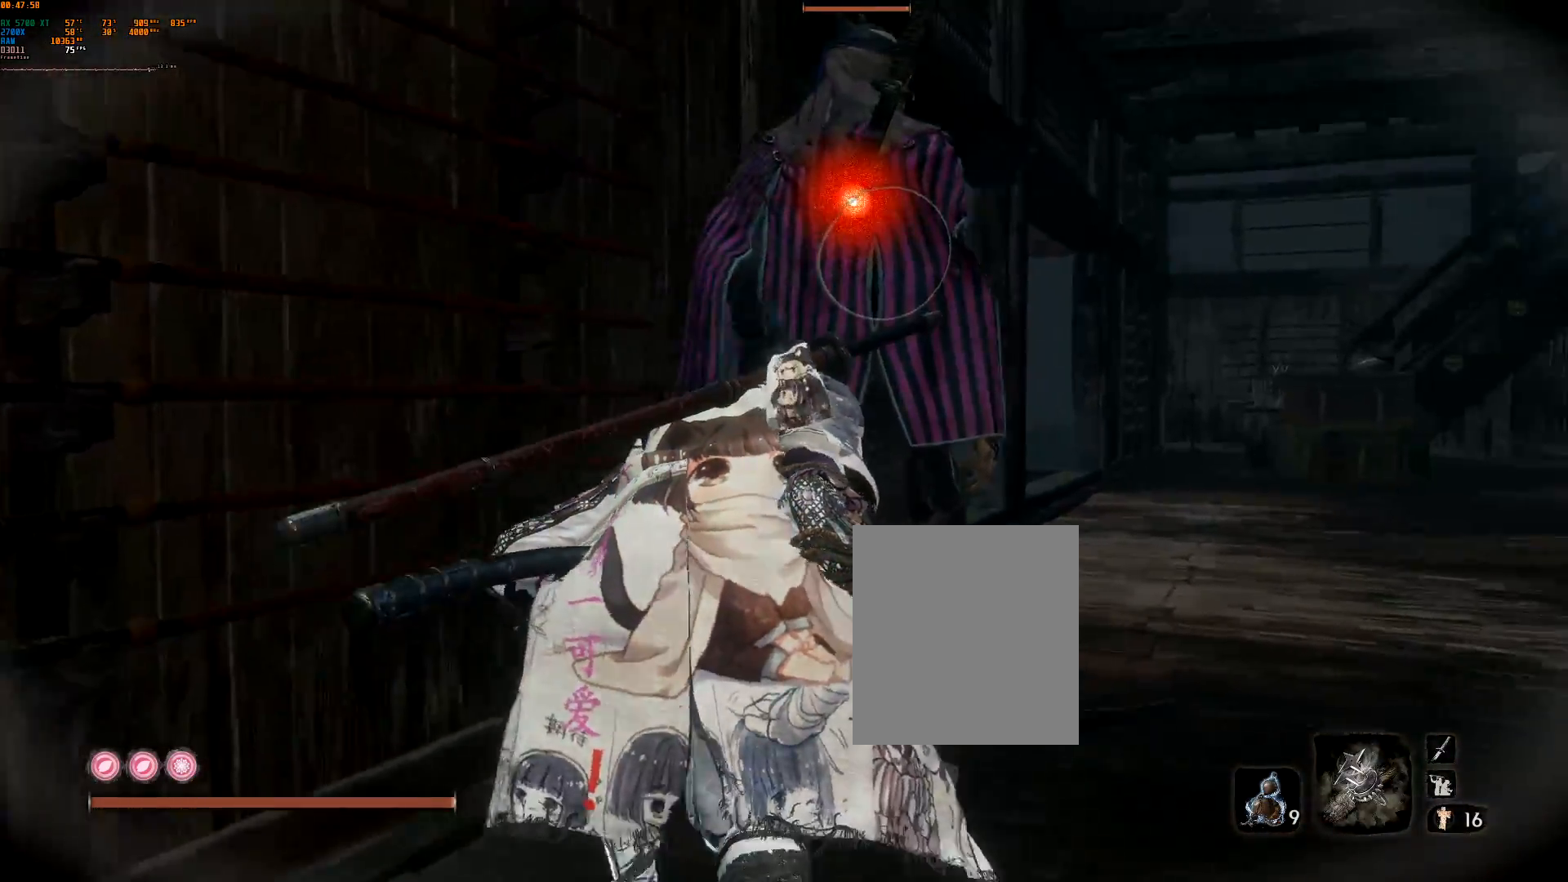
{"dt_ms": 500, "buttons": [], "left_stick": "center", "events": [[50, "left_stick", "center"], [217, "R2", "down"], [267, "R2", "up"]]}
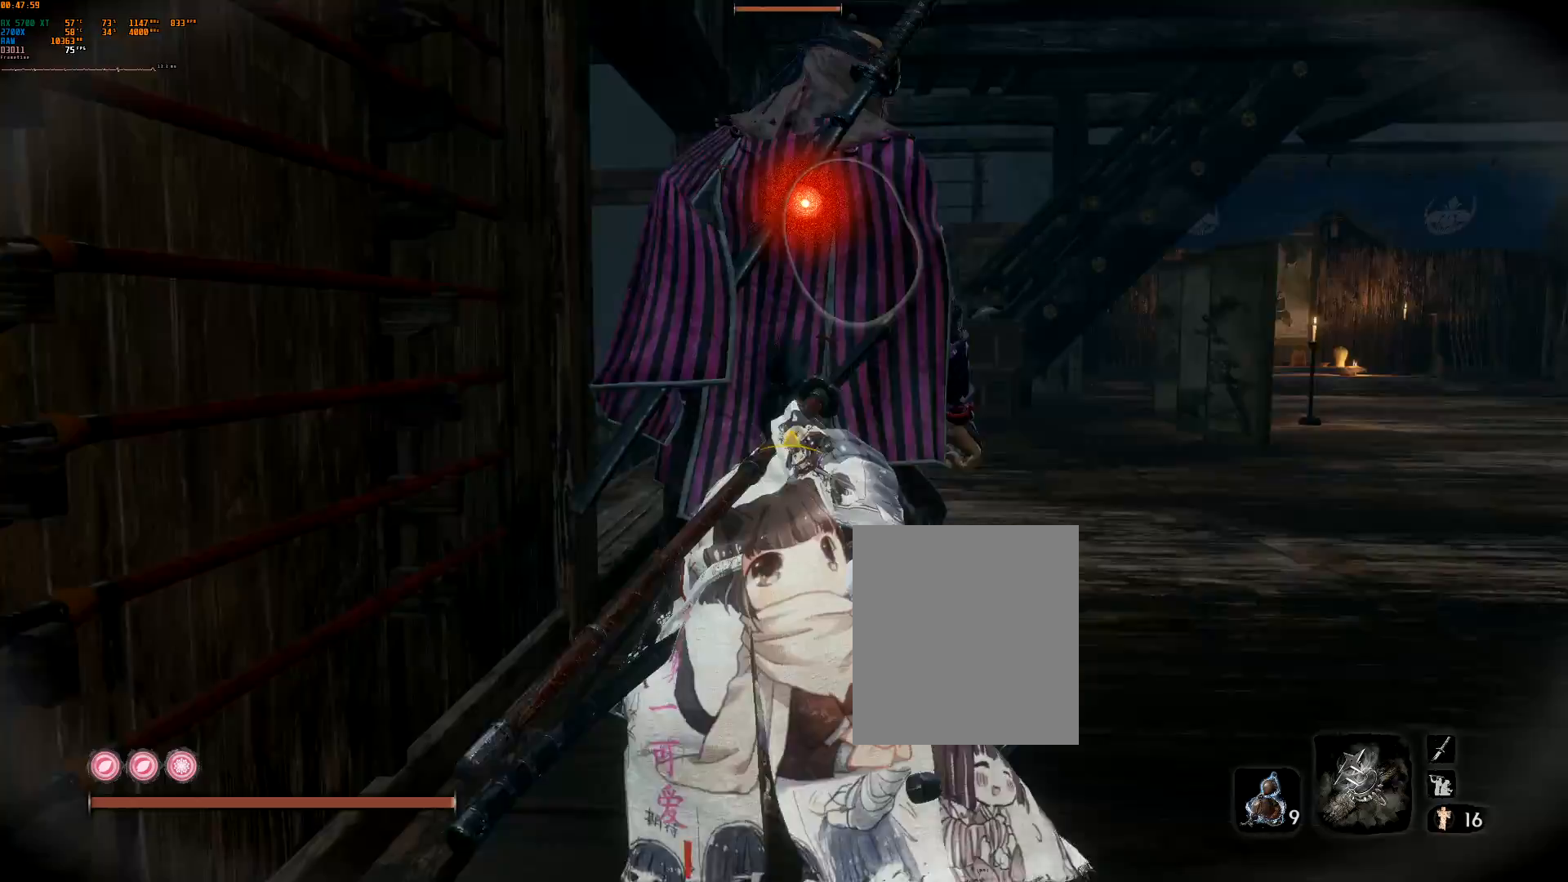
{"dt_ms": 500, "buttons": ["L2"], "left_stick": "center", "events": [[133, "R2", "down"], [283, "R2", "up"], [500, "L2", "down"]]}
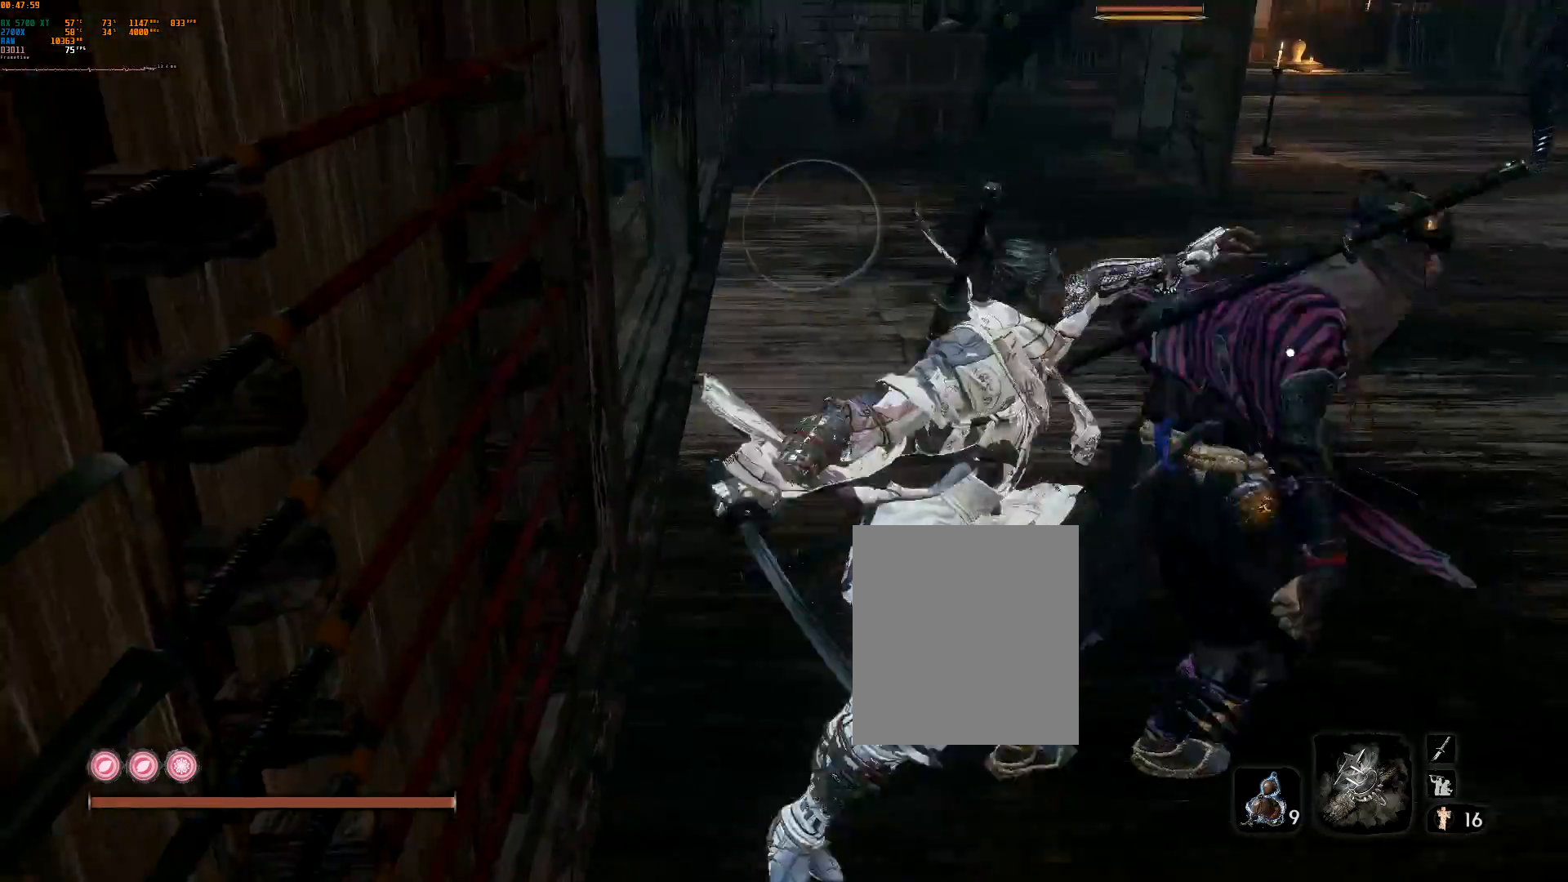
{"dt_ms": 500, "buttons": [], "left_stick": "center", "events": [[67, "L2", "up"]]}
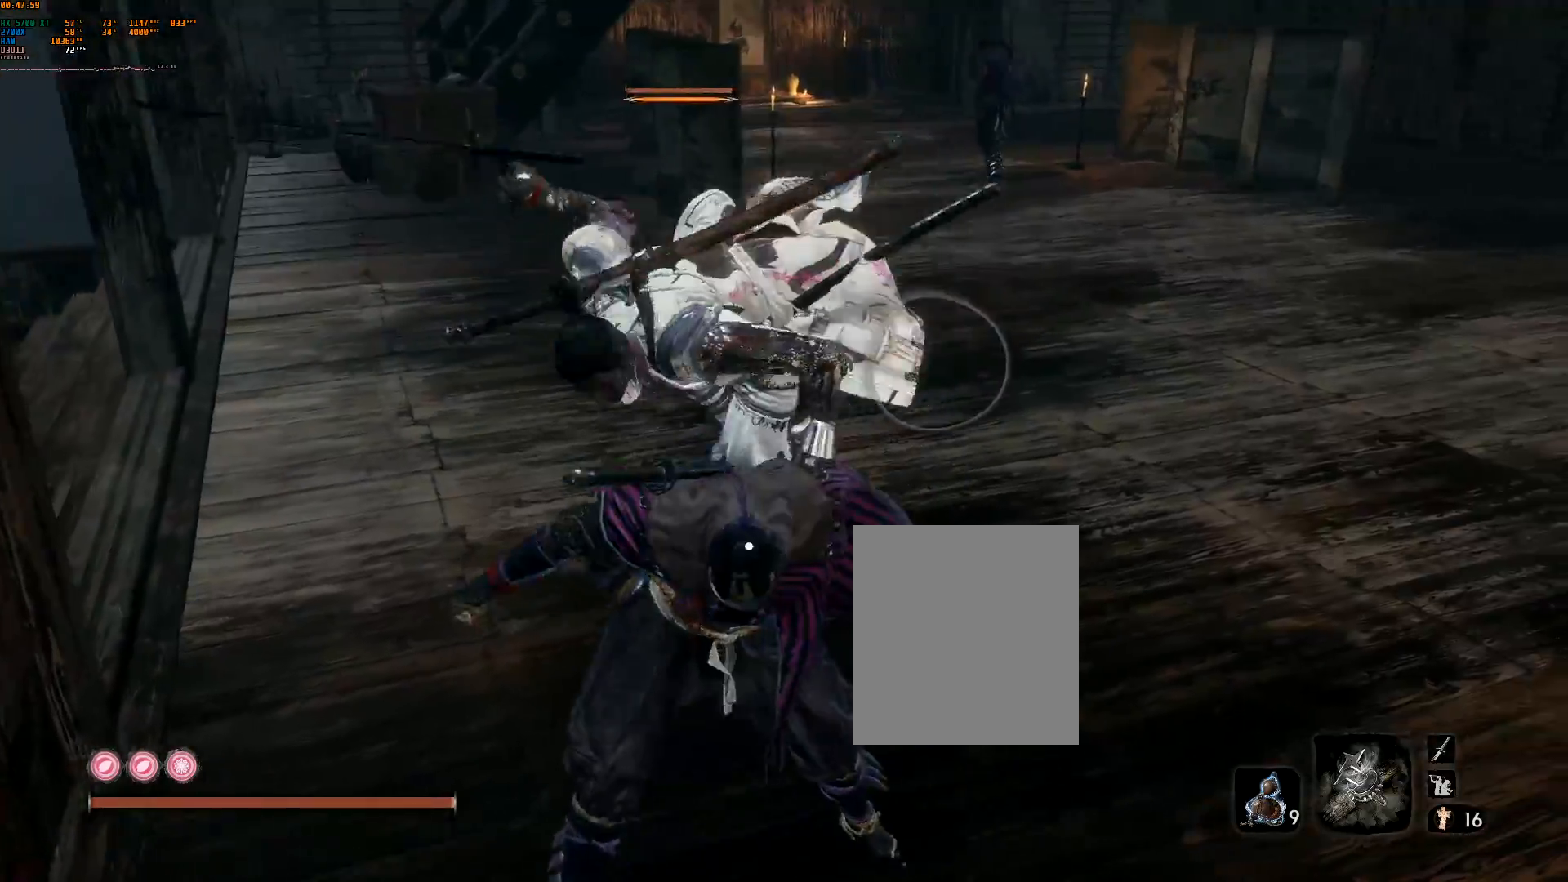
{"dt_ms": 500, "buttons": [], "left_stick": "center", "events": [[317, "L2", "down"], [400, "L2", "up"]]}
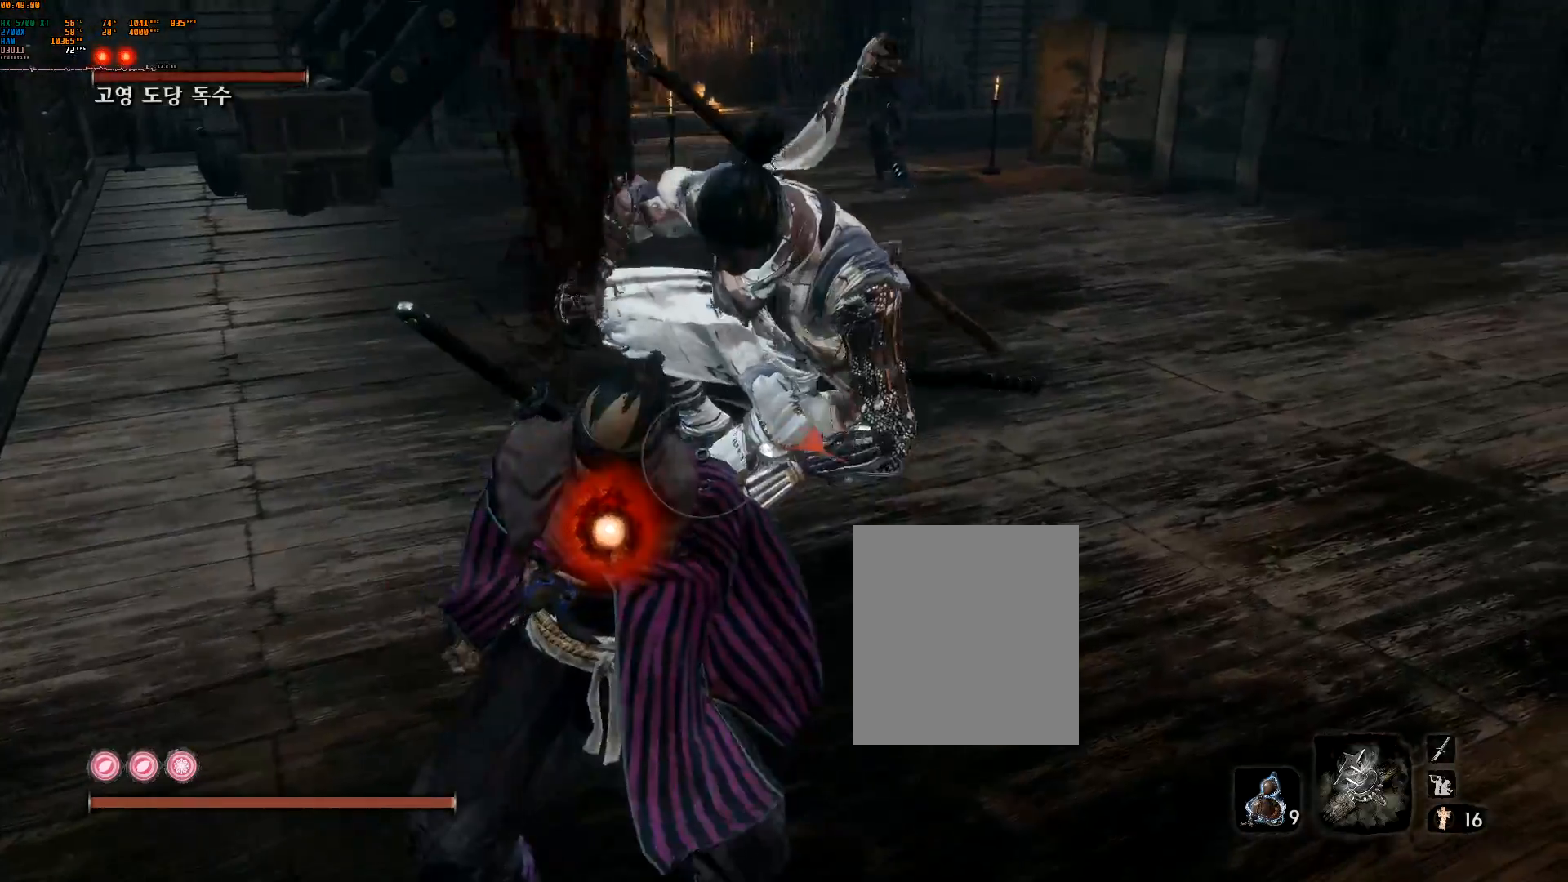
{"dt_ms": 500, "buttons": [], "left_stick": "center", "events": [[300, "R2", "down"], [467, "R2", "up"]]}
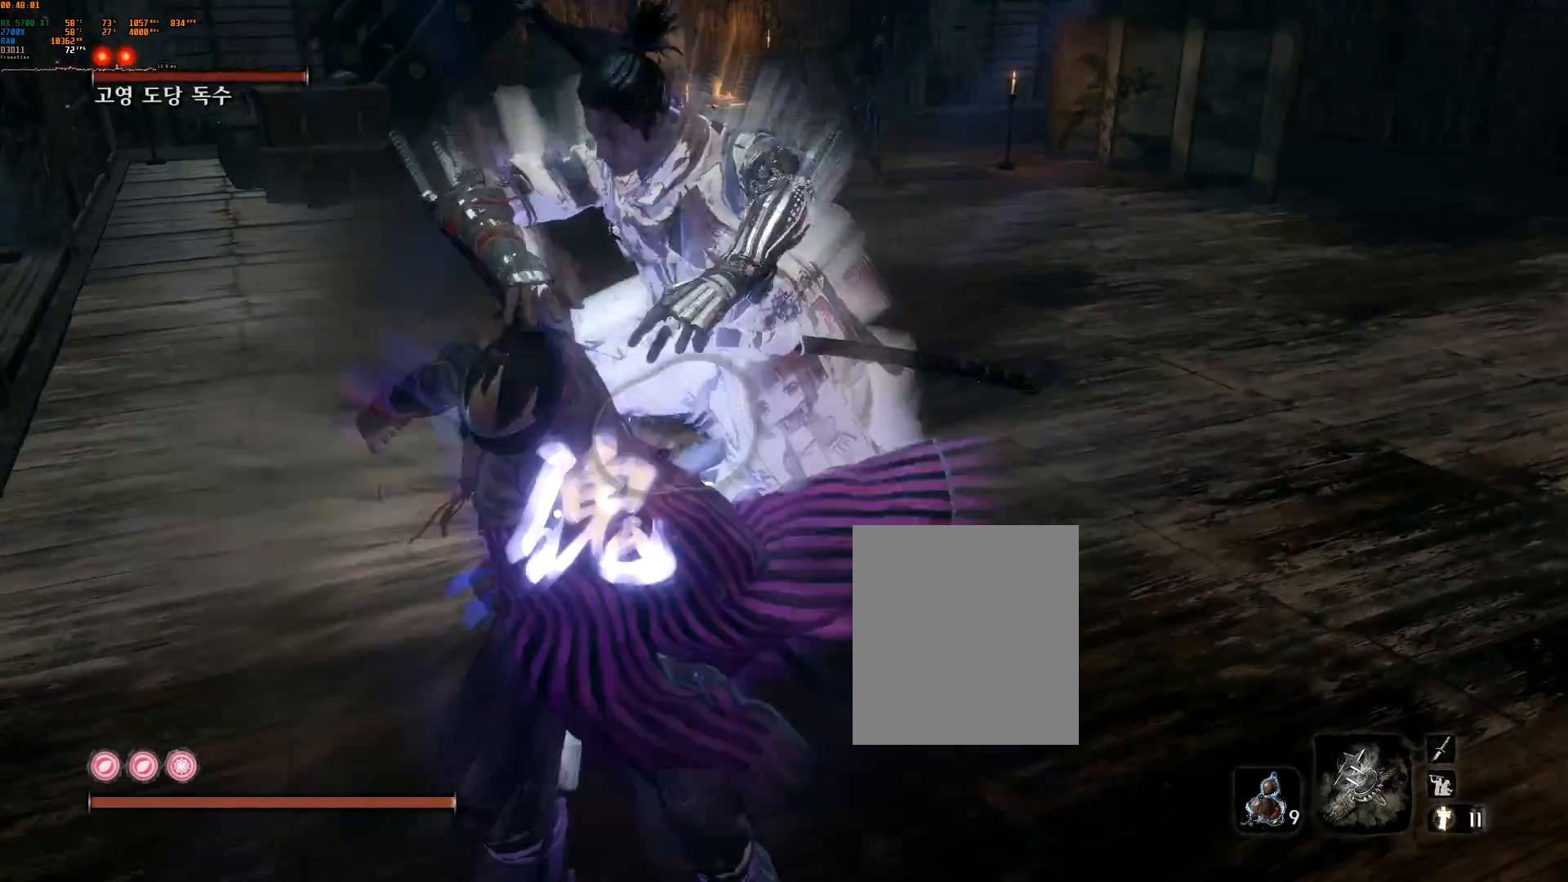
{"dt_ms": 500, "buttons": [], "left_stick": "center", "events": []}
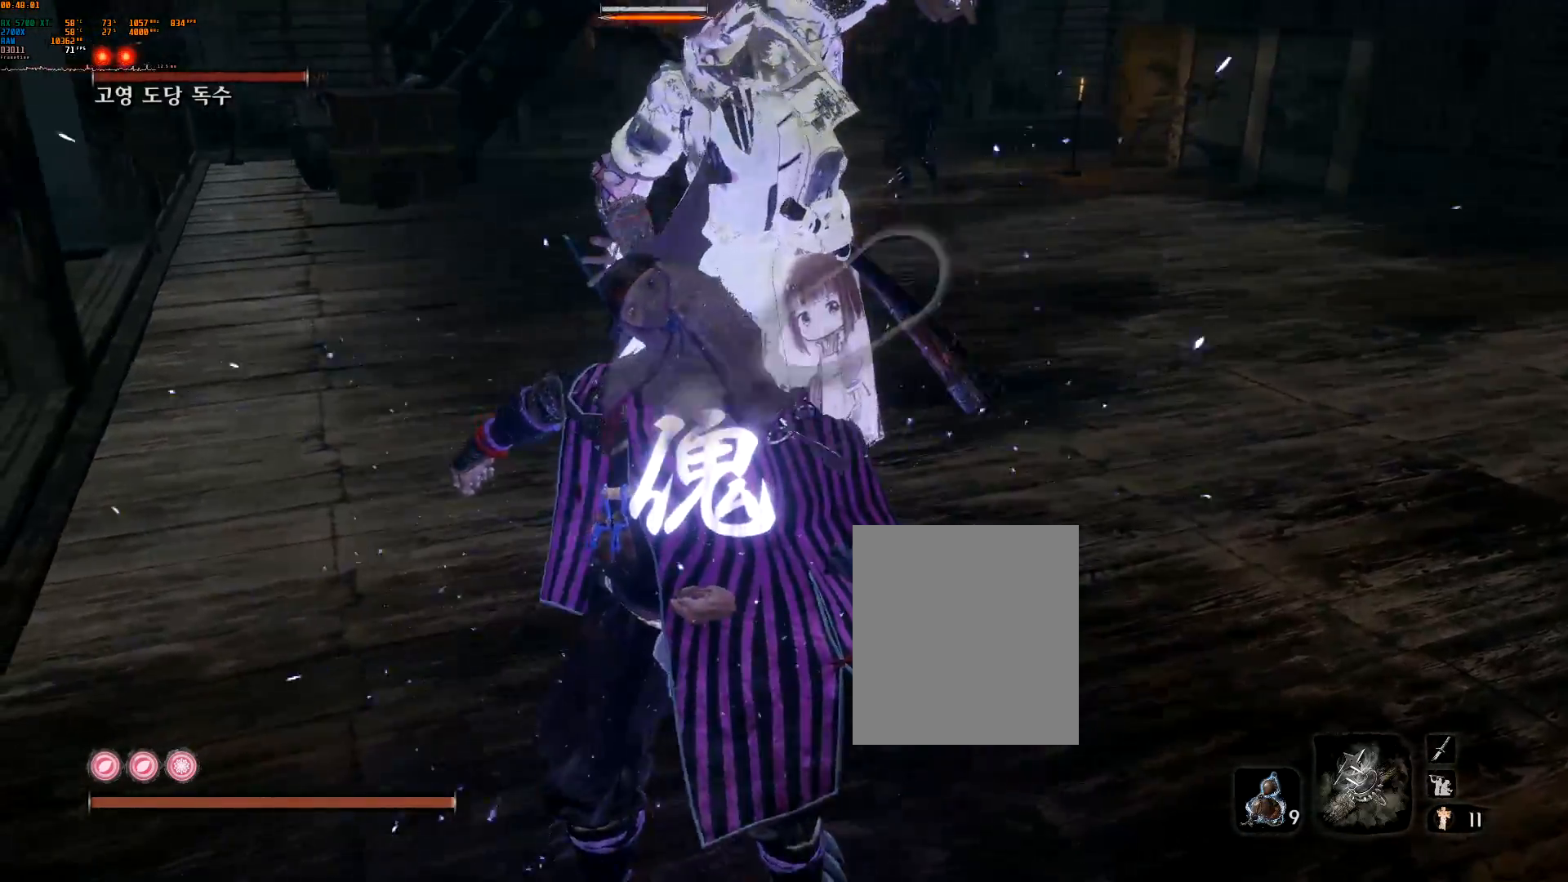
{"dt_ms": 500, "buttons": [], "left_stick": "center", "events": []}
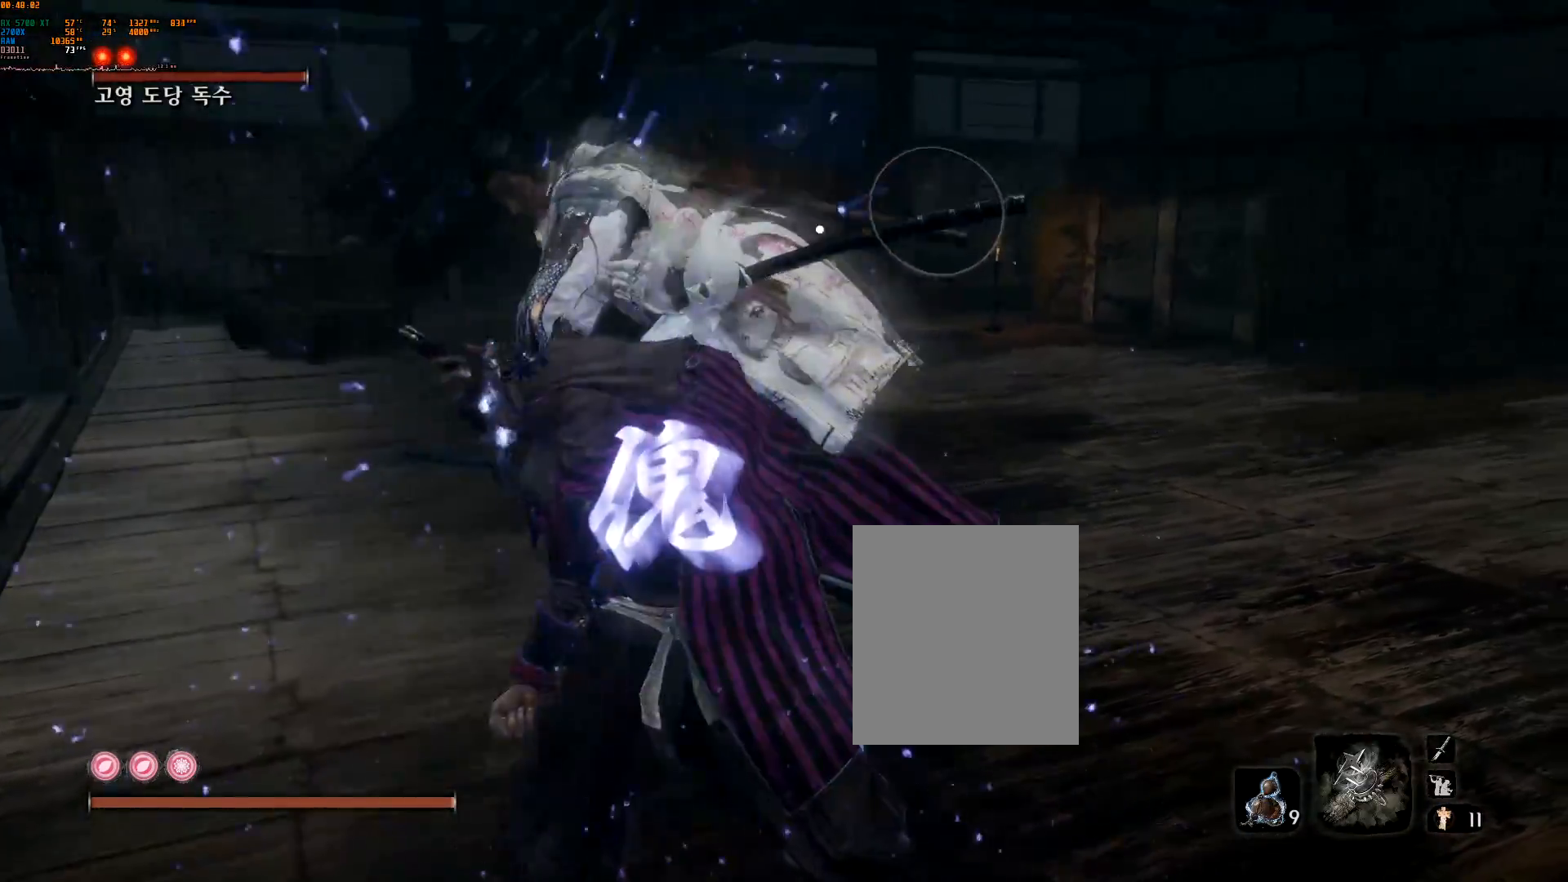
{"dt_ms": 500, "buttons": [], "left_stick": "center", "events": []}
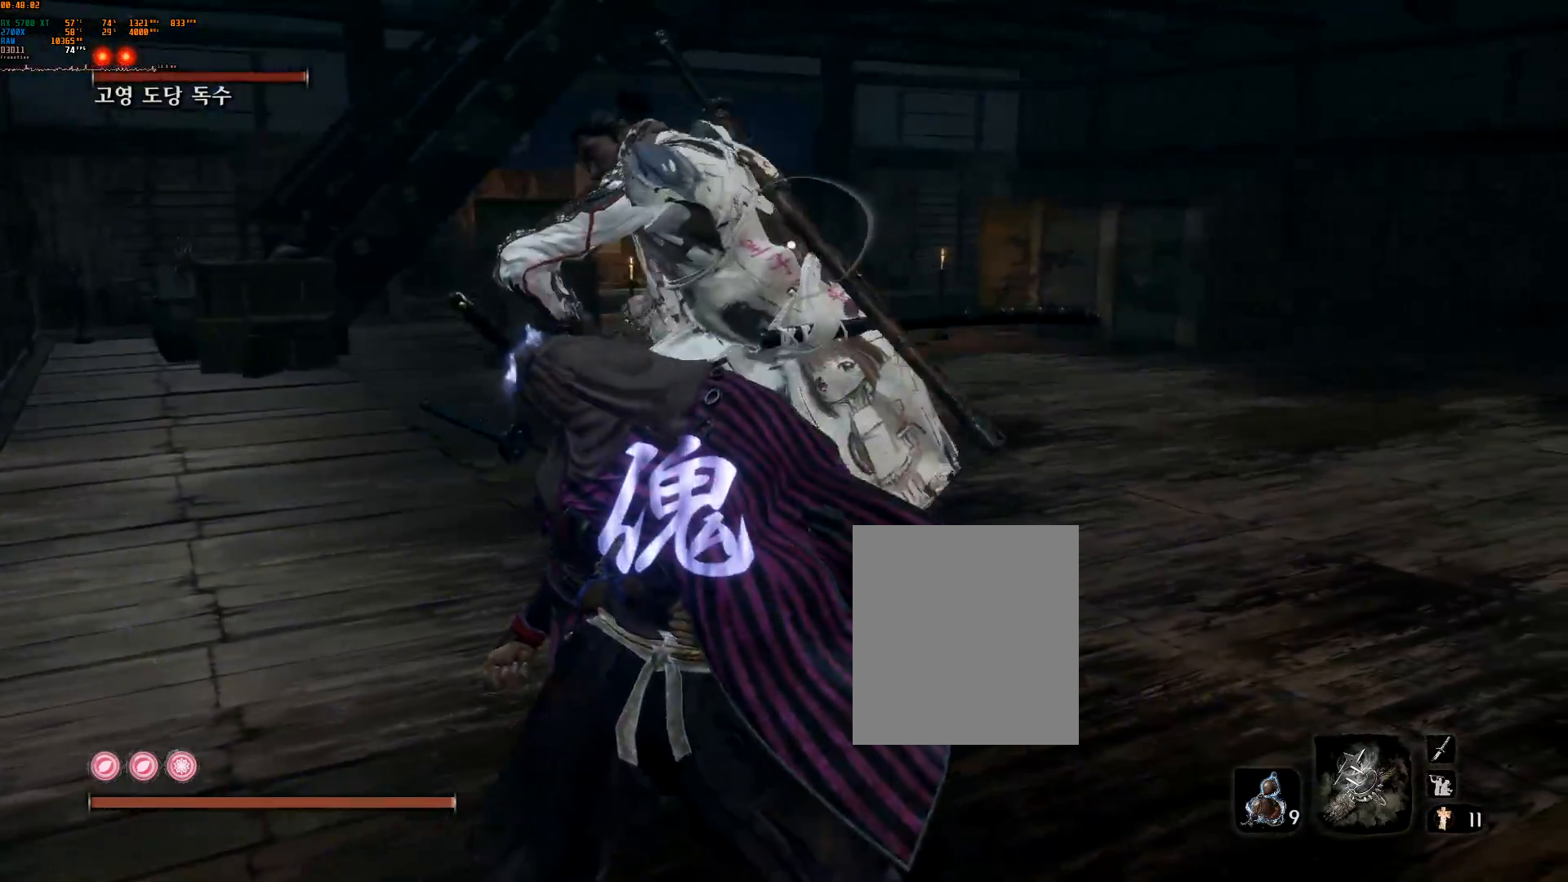
{"dt_ms": 500, "buttons": [], "left_stick": "center", "events": []}
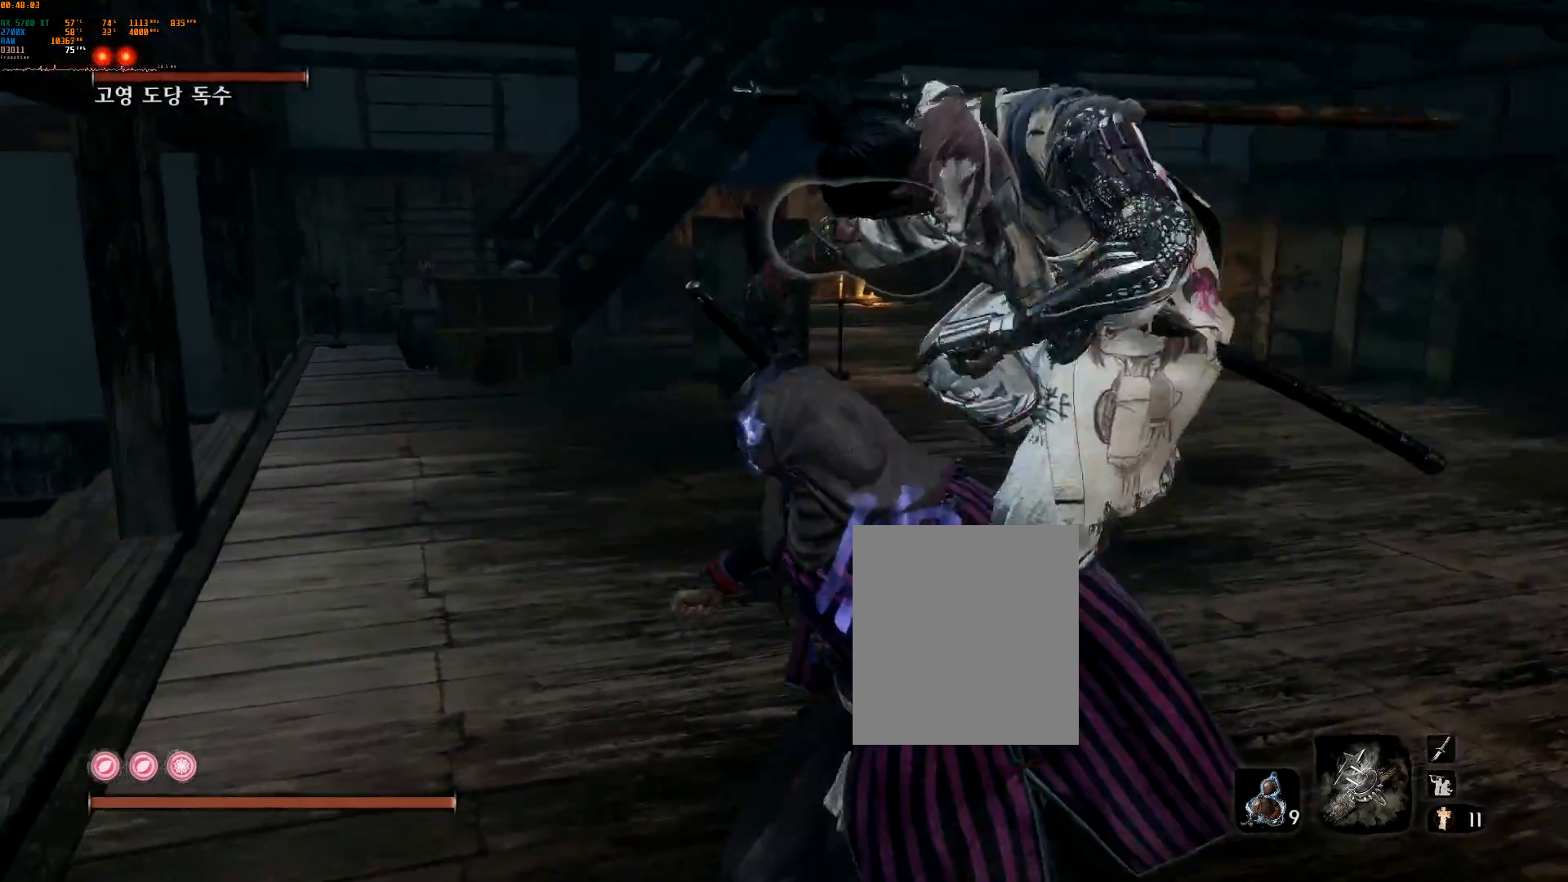
{"dt_ms": 500, "buttons": [], "left_stick": "center", "events": []}
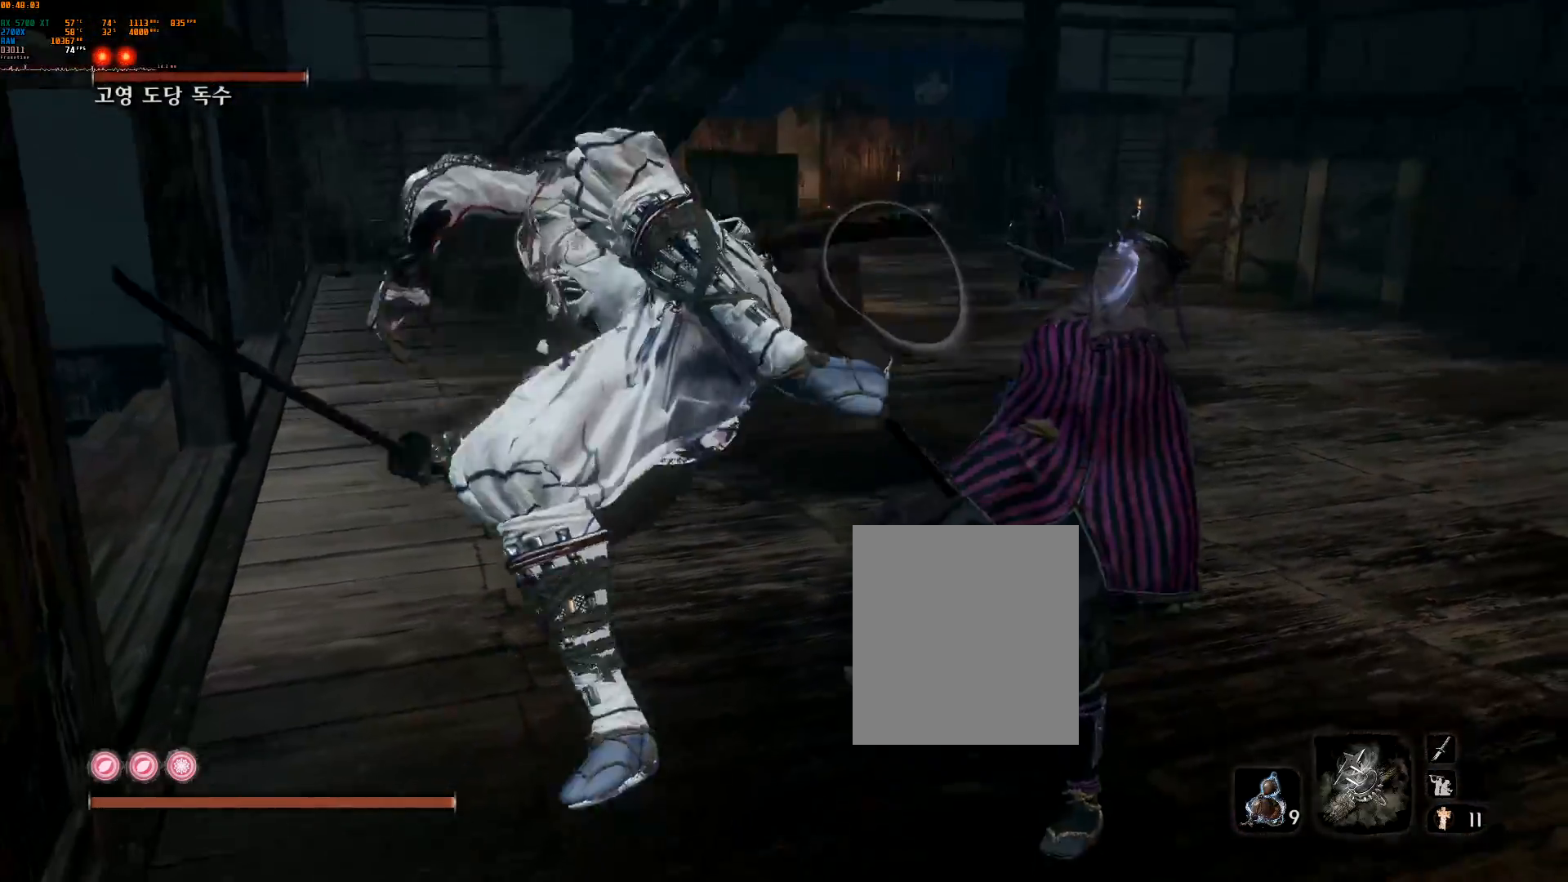
{"dt_ms": 500, "buttons": [], "left_stick": "right", "events": [[33, "left_stick", "right"]]}
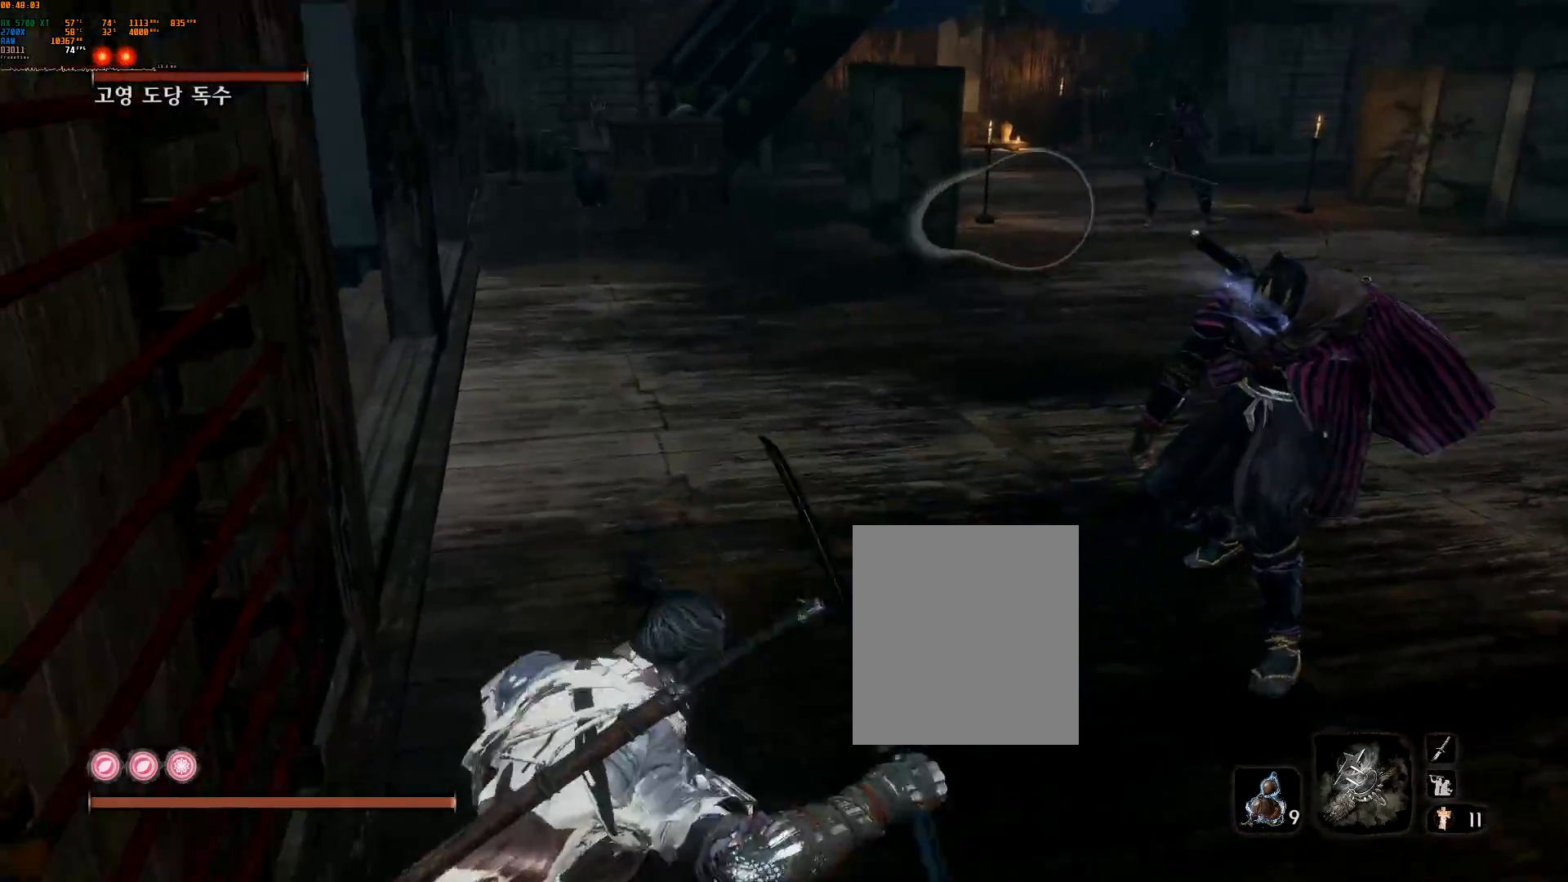
{"dt_ms": 500, "buttons": [], "left_stick": "right", "events": []}
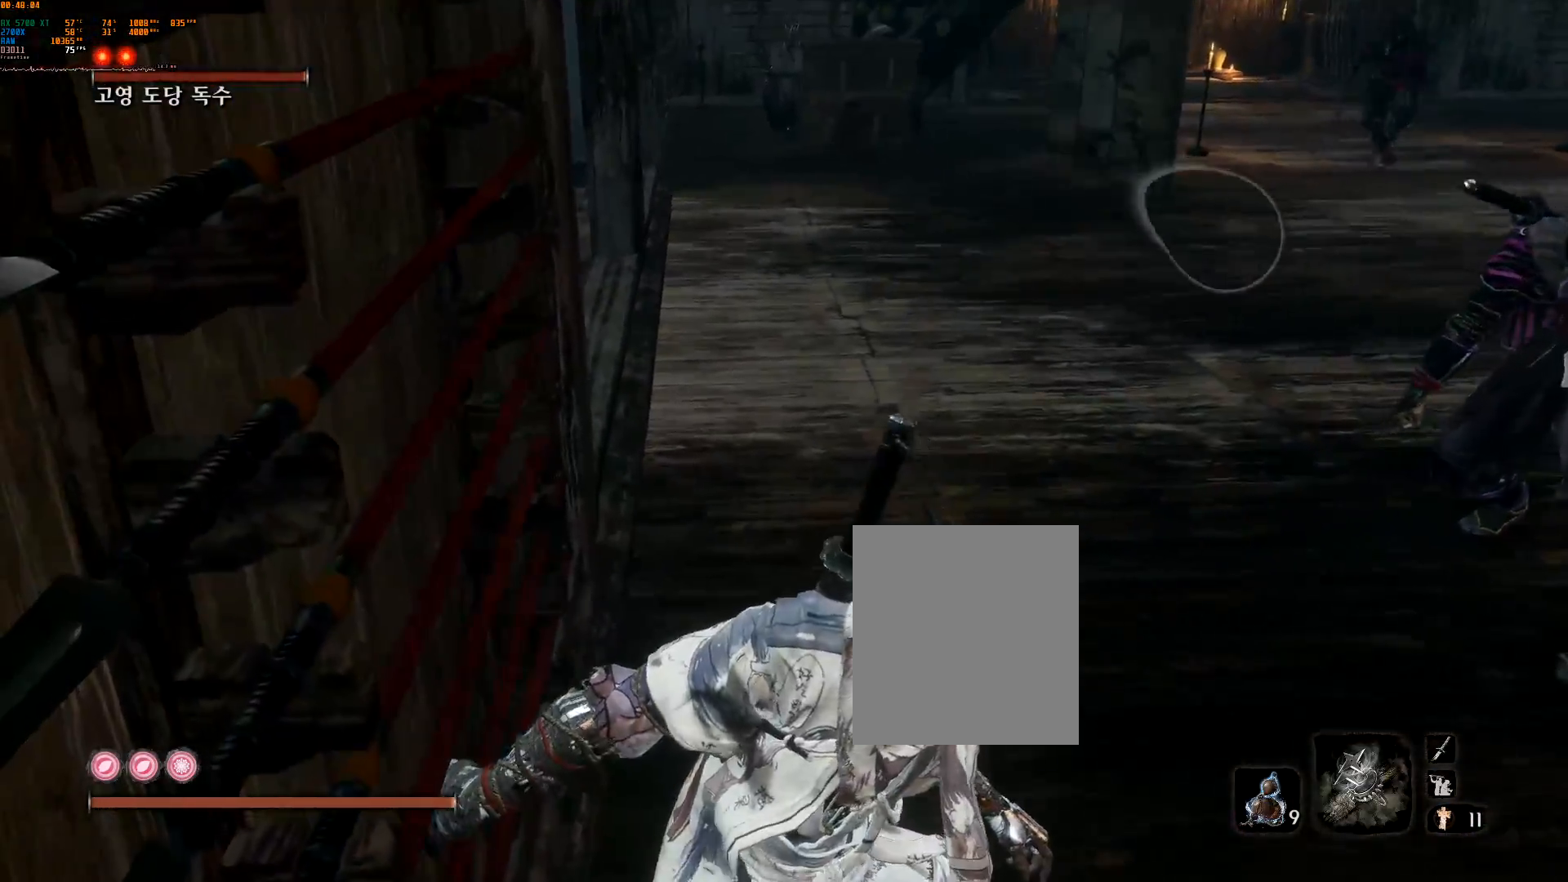
{"dt_ms": 500, "buttons": ["L2"], "left_stick": "up-right", "events": [[400, "left_stick", "up-right"], [500, "L2", "down"]]}
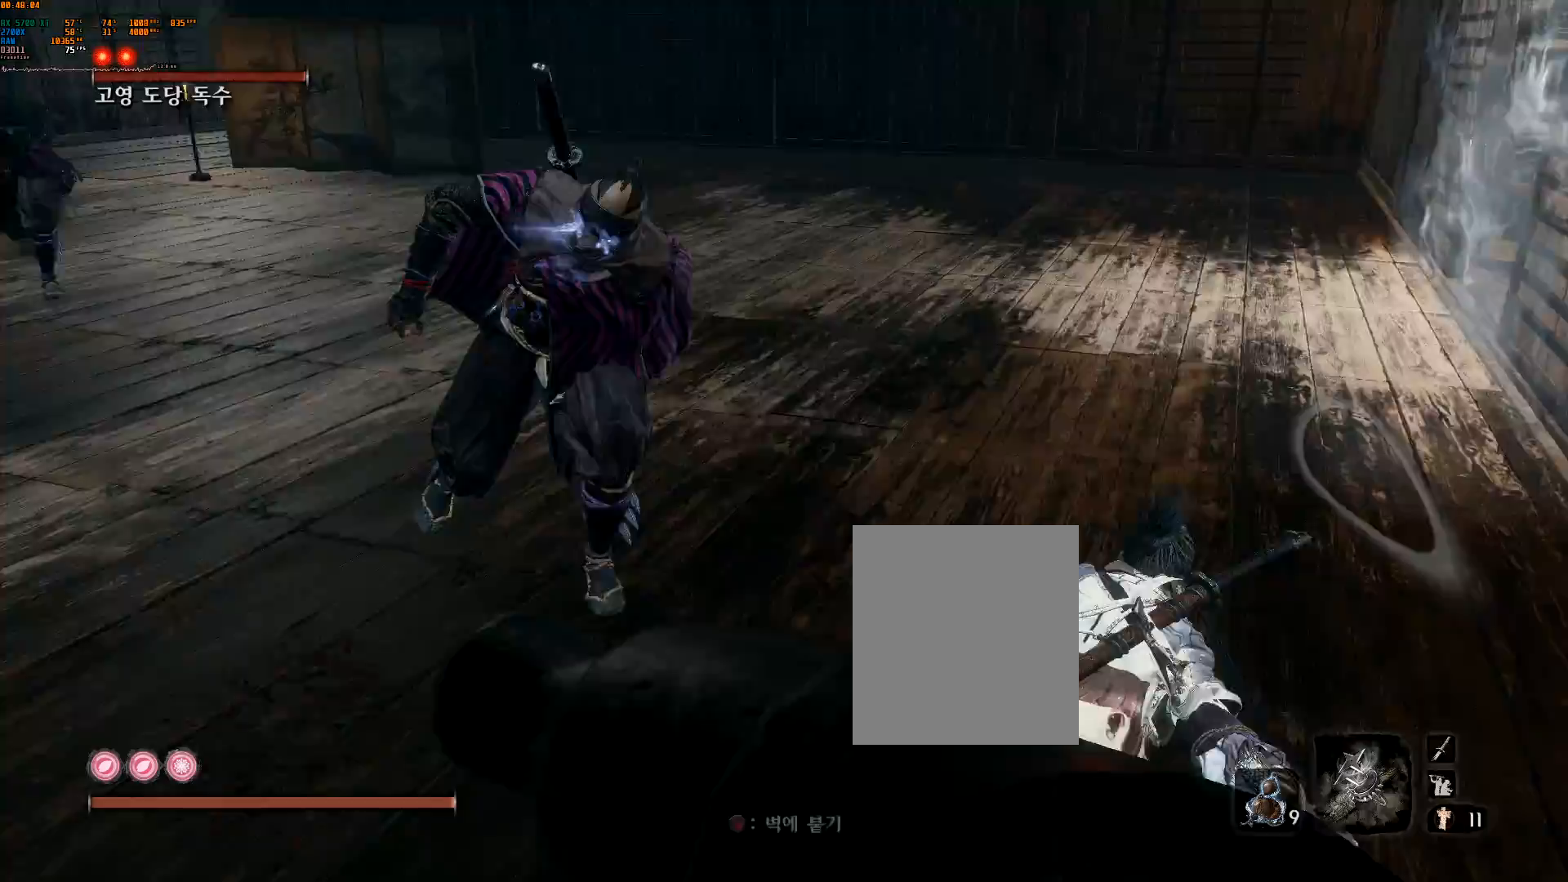
{"dt_ms": 500, "buttons": [], "left_stick": "up", "events": [[33, "R2", "down"], [67, "L2", "up"], [150, "R2", "up"], [183, "R2", "down"], [233, "R2", "up"], [267, "left_stick", "up"]]}
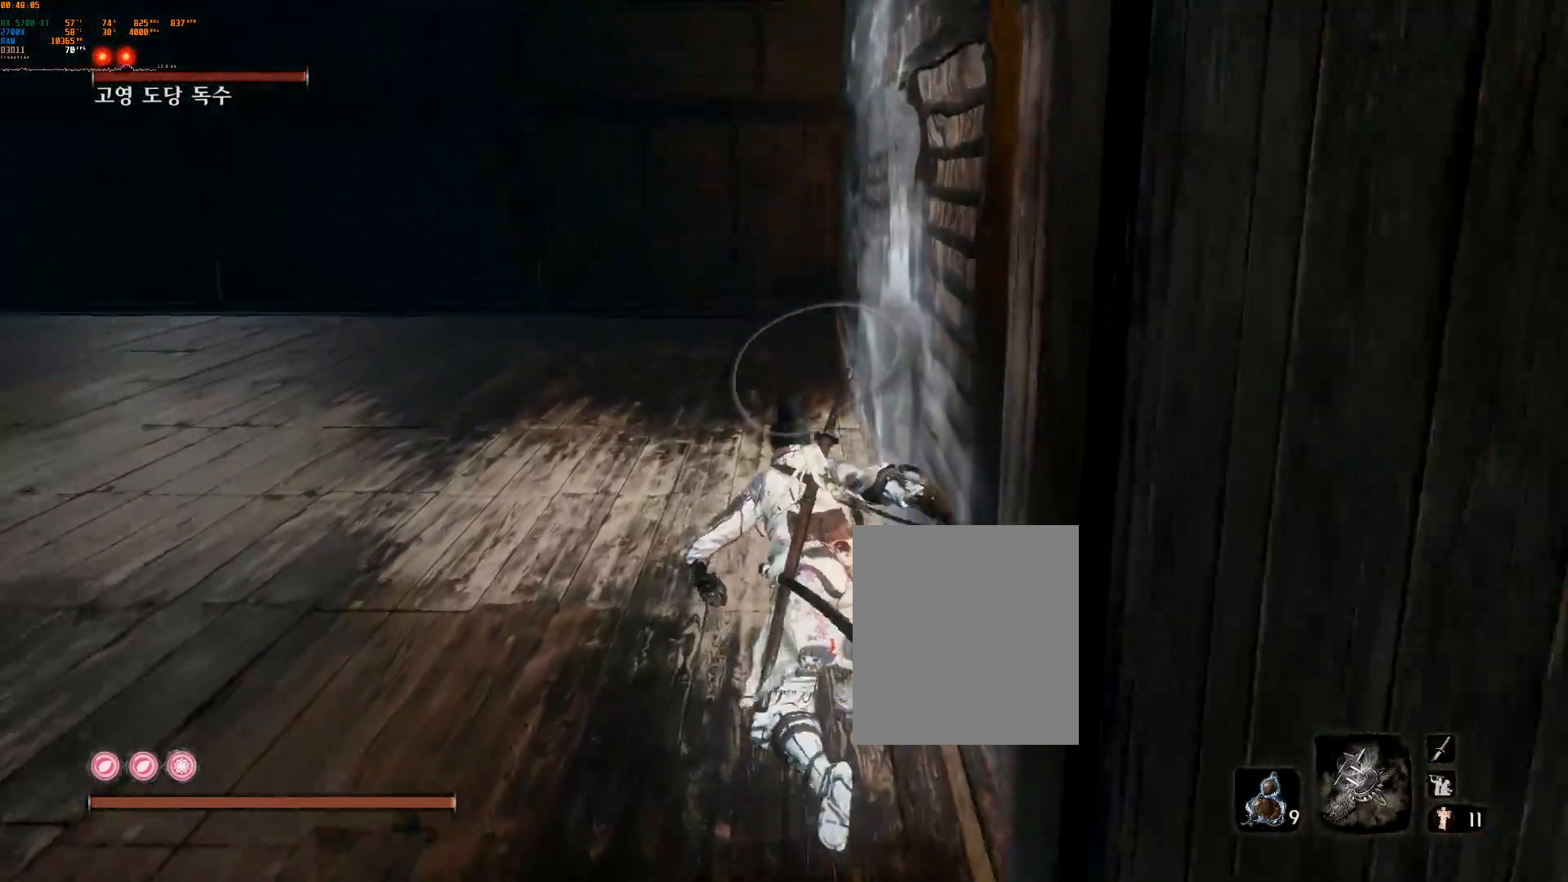
{"dt_ms": 500, "buttons": ["R2"], "left_stick": "up", "events": [[183, "R2", "down"], [233, "L2", "down"], [350, "L2", "up"], [400, "L2", "down"], [450, "L2", "up"]]}
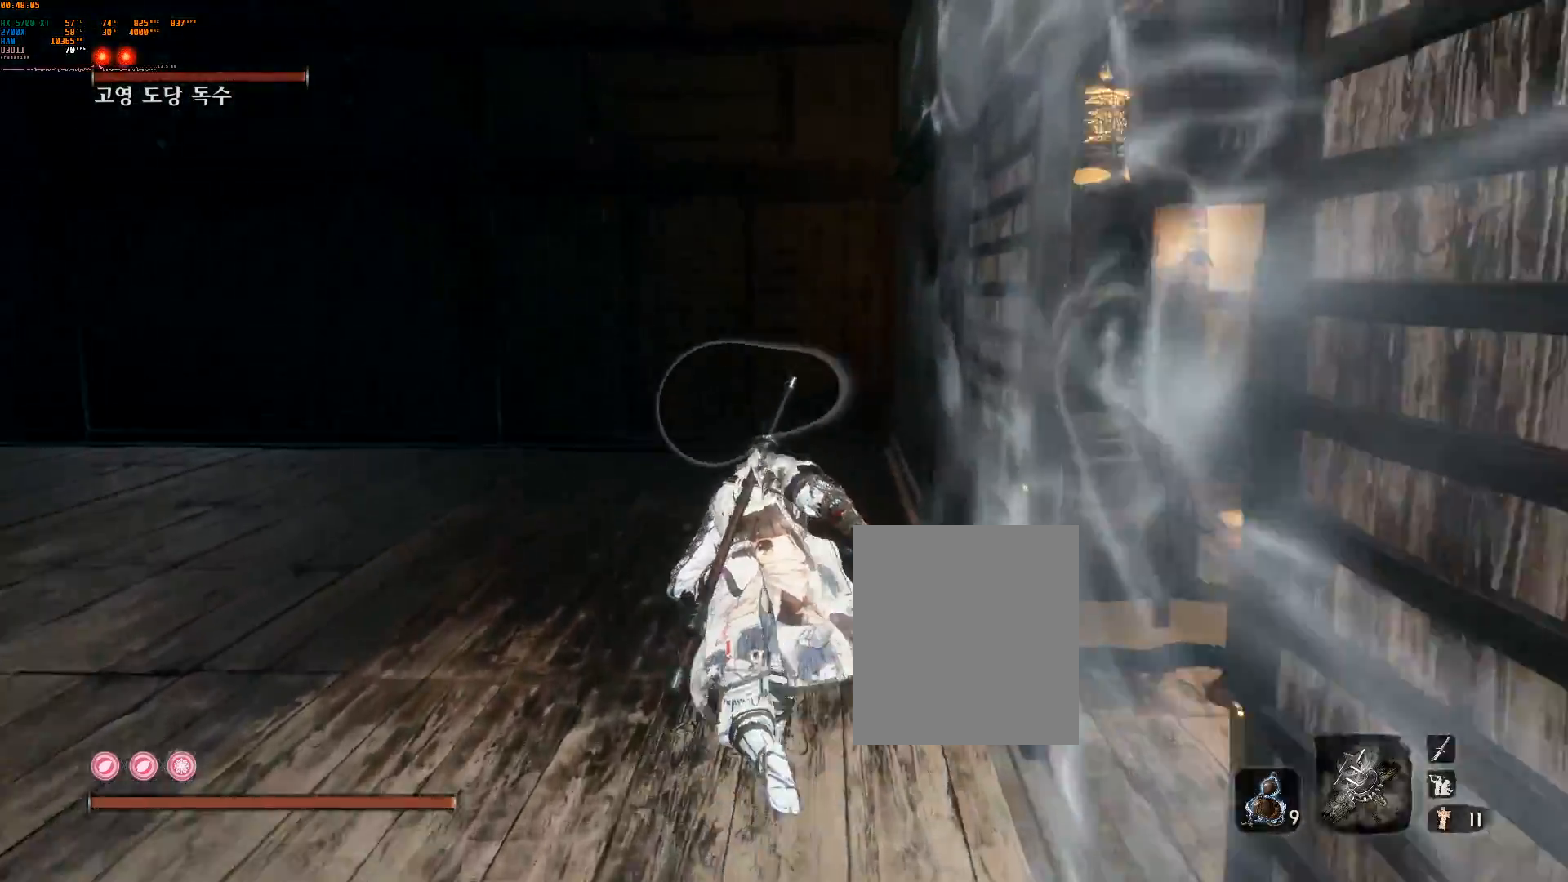
{"dt_ms": 500, "buttons": [], "left_stick": "up", "events": [[33, "R2", "up"]]}
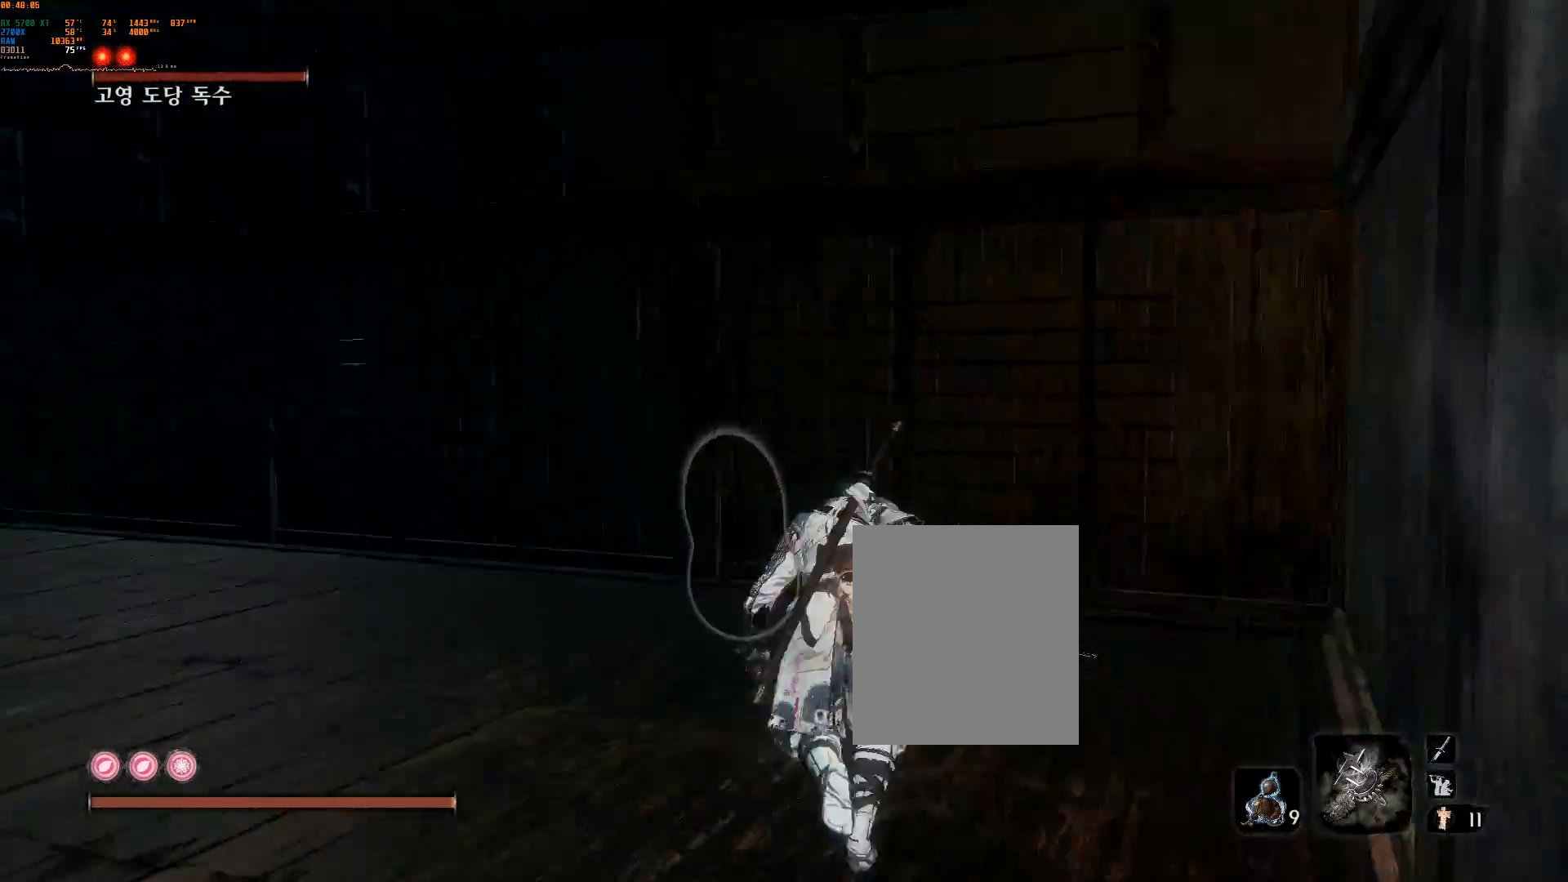
{"dt_ms": 500, "buttons": [], "left_stick": "up", "events": [[50, "L2", "down"], [283, "L2", "up"]]}
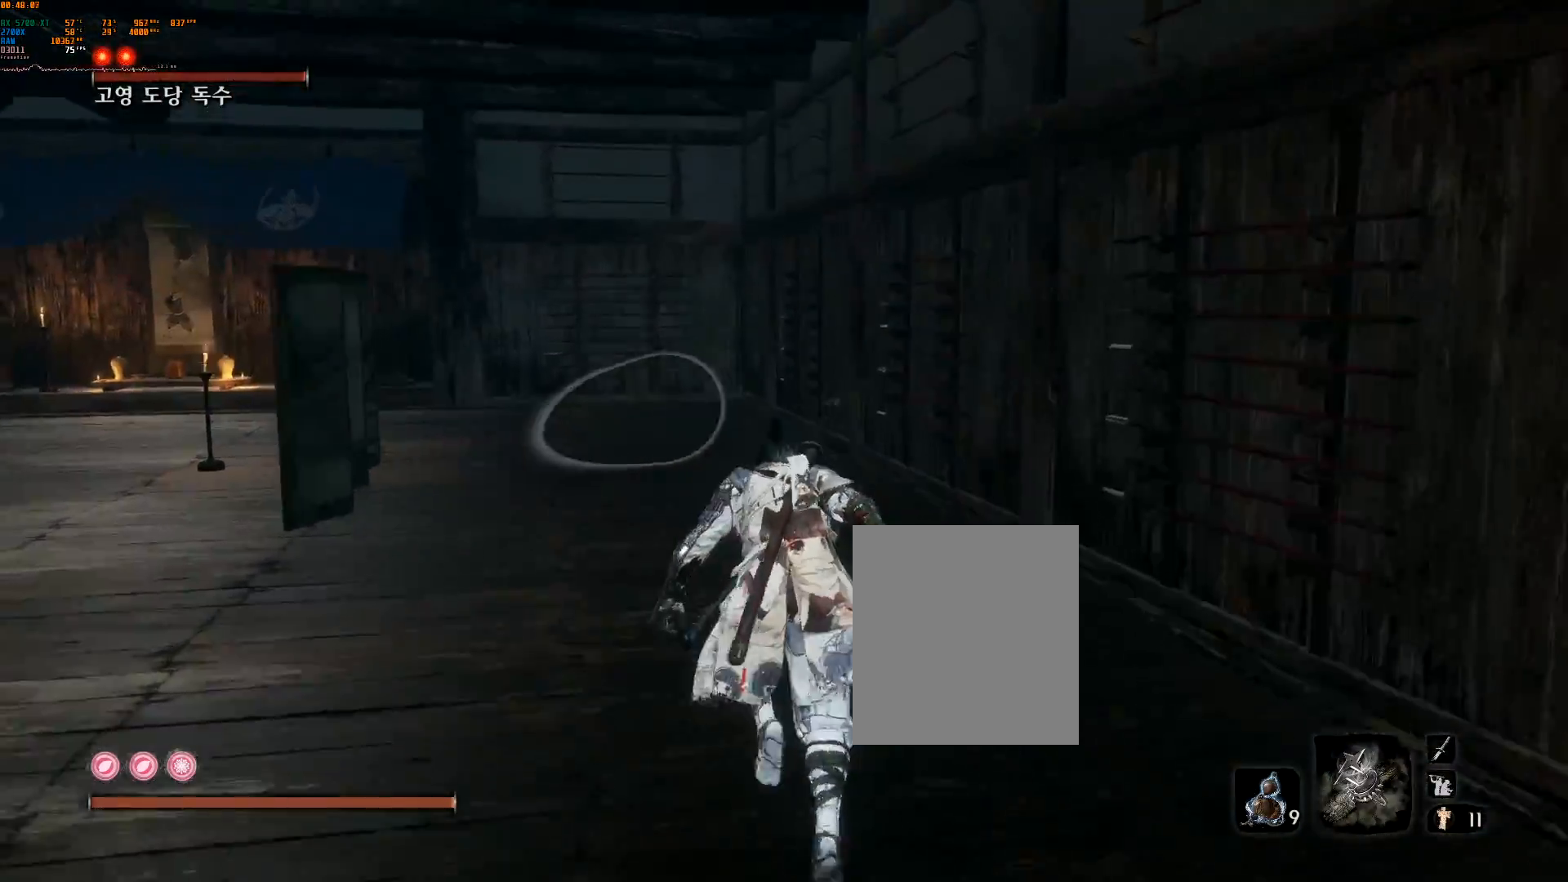
{"dt_ms": 500, "buttons": [], "left_stick": "up", "events": []}